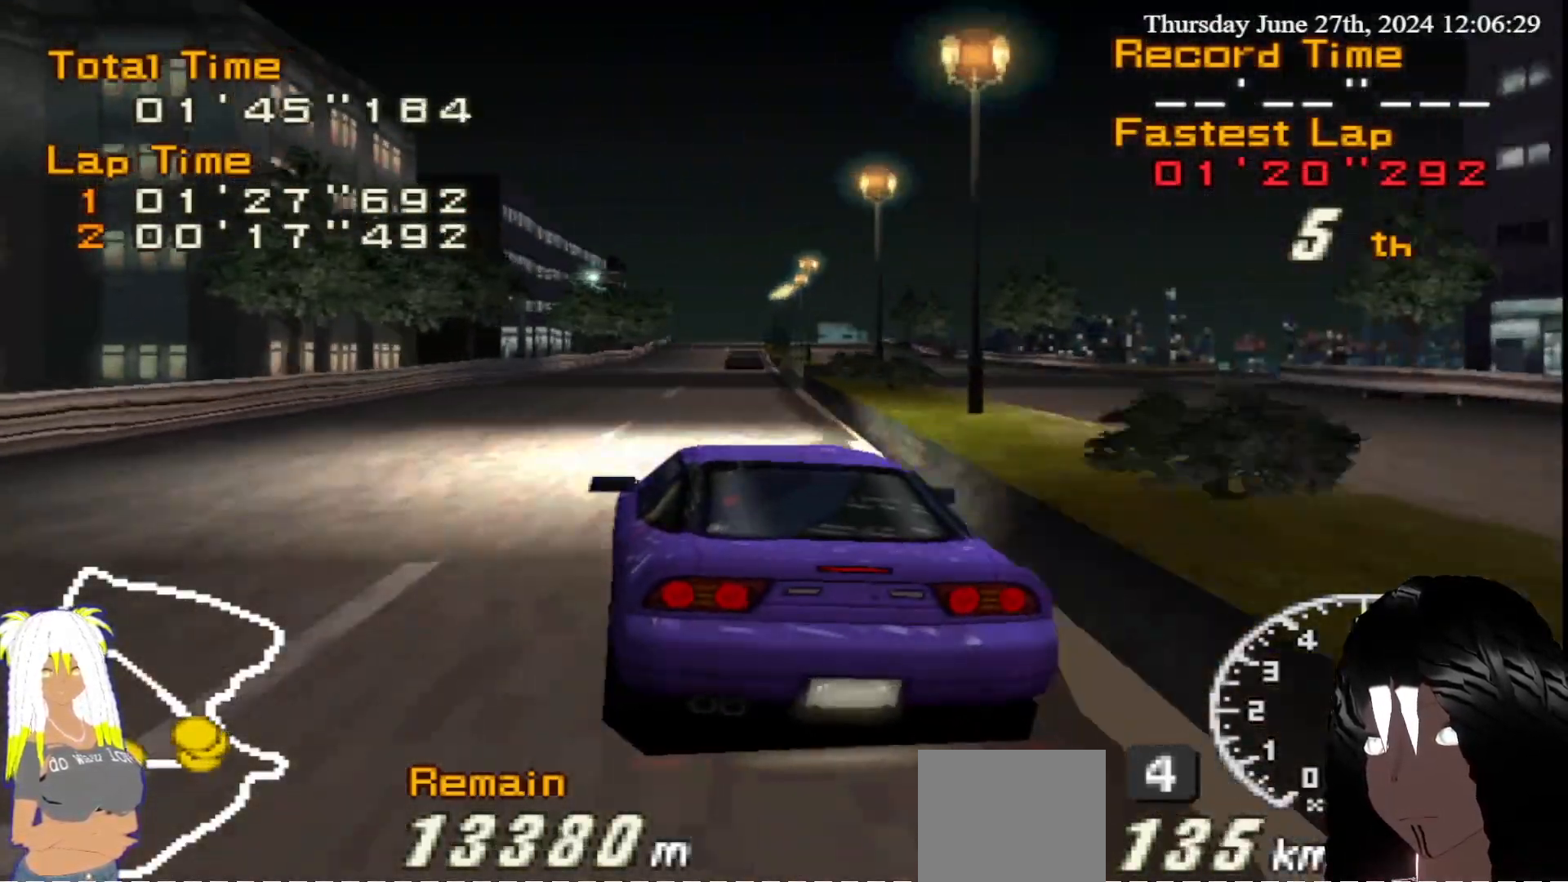
Gameplay with a controller (PlayStation layout); each line is a JSON object with the inputs held at the frame after it. "events" lists button and stick changes between this image and that frame as [ms after this image, input, new state], when the widget could be followed in between. Not read: L3 R3.
{"buttons": ["R2"], "left_stick": "center", "right_stick": "center", "events": [[150, "left_stick", "right"], [433, "left_stick", "center"]]}
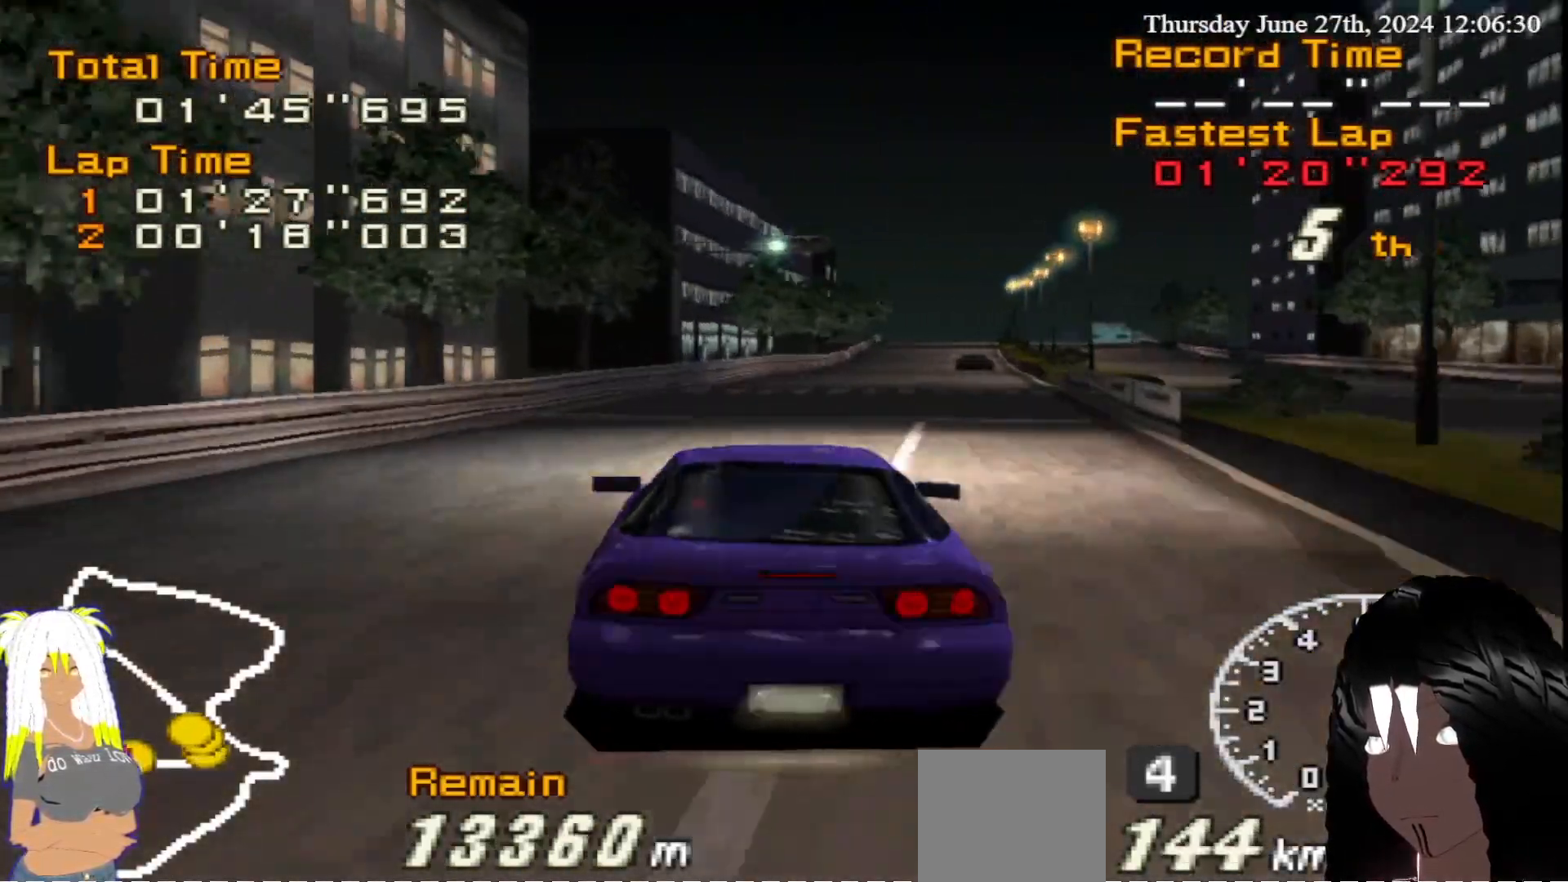
{"buttons": ["R2"], "left_stick": "center", "right_stick": "center", "events": []}
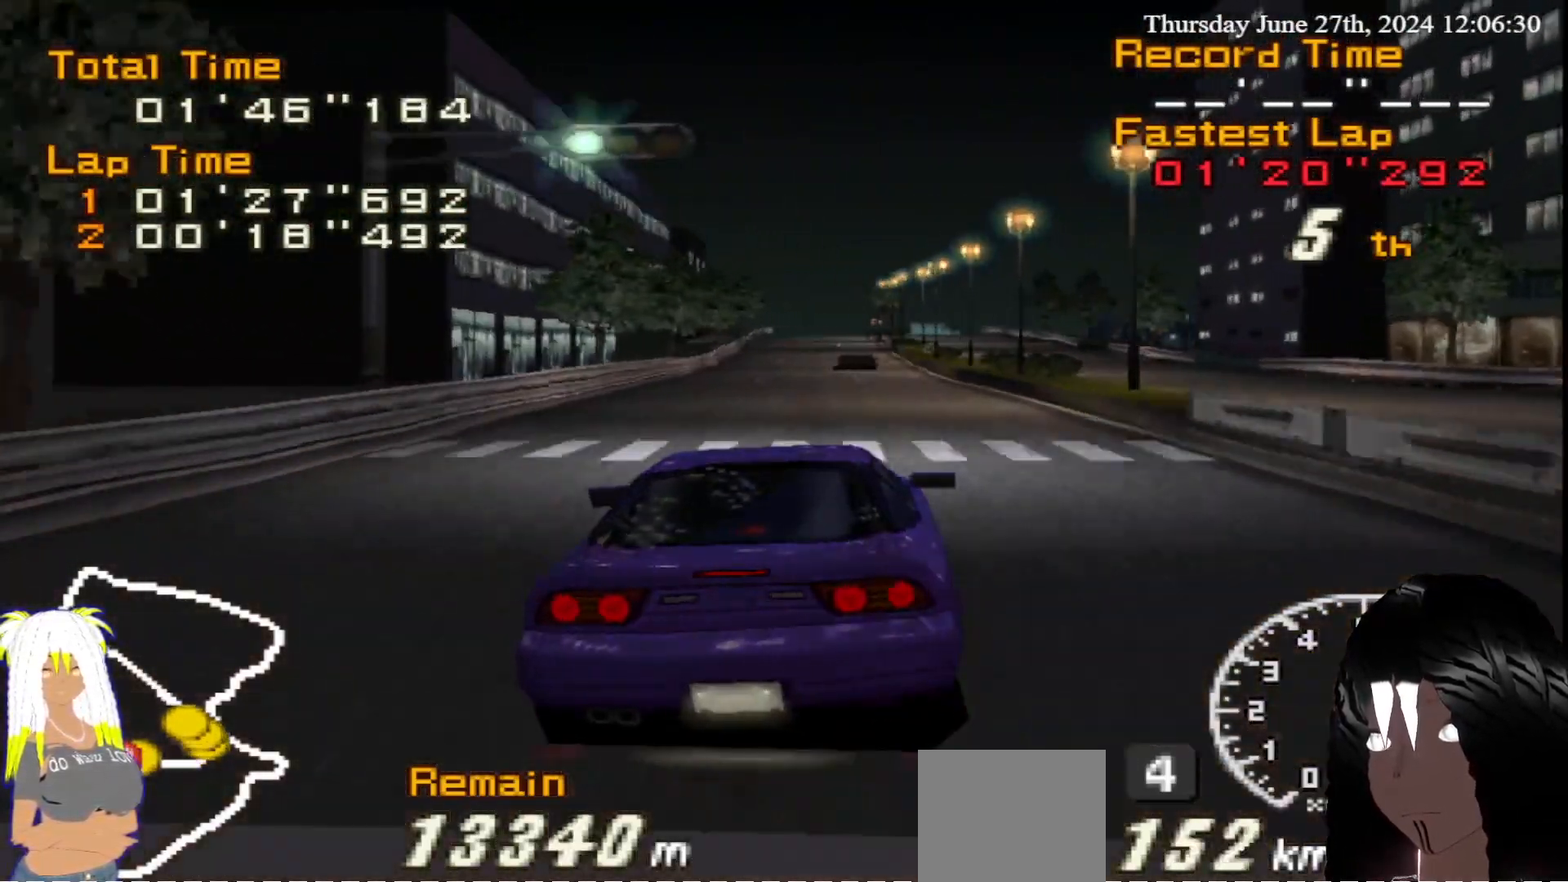
{"buttons": ["R2"], "left_stick": "center", "right_stick": "center", "events": [[367, "left_stick", "left"], [433, "left_stick", "center"]]}
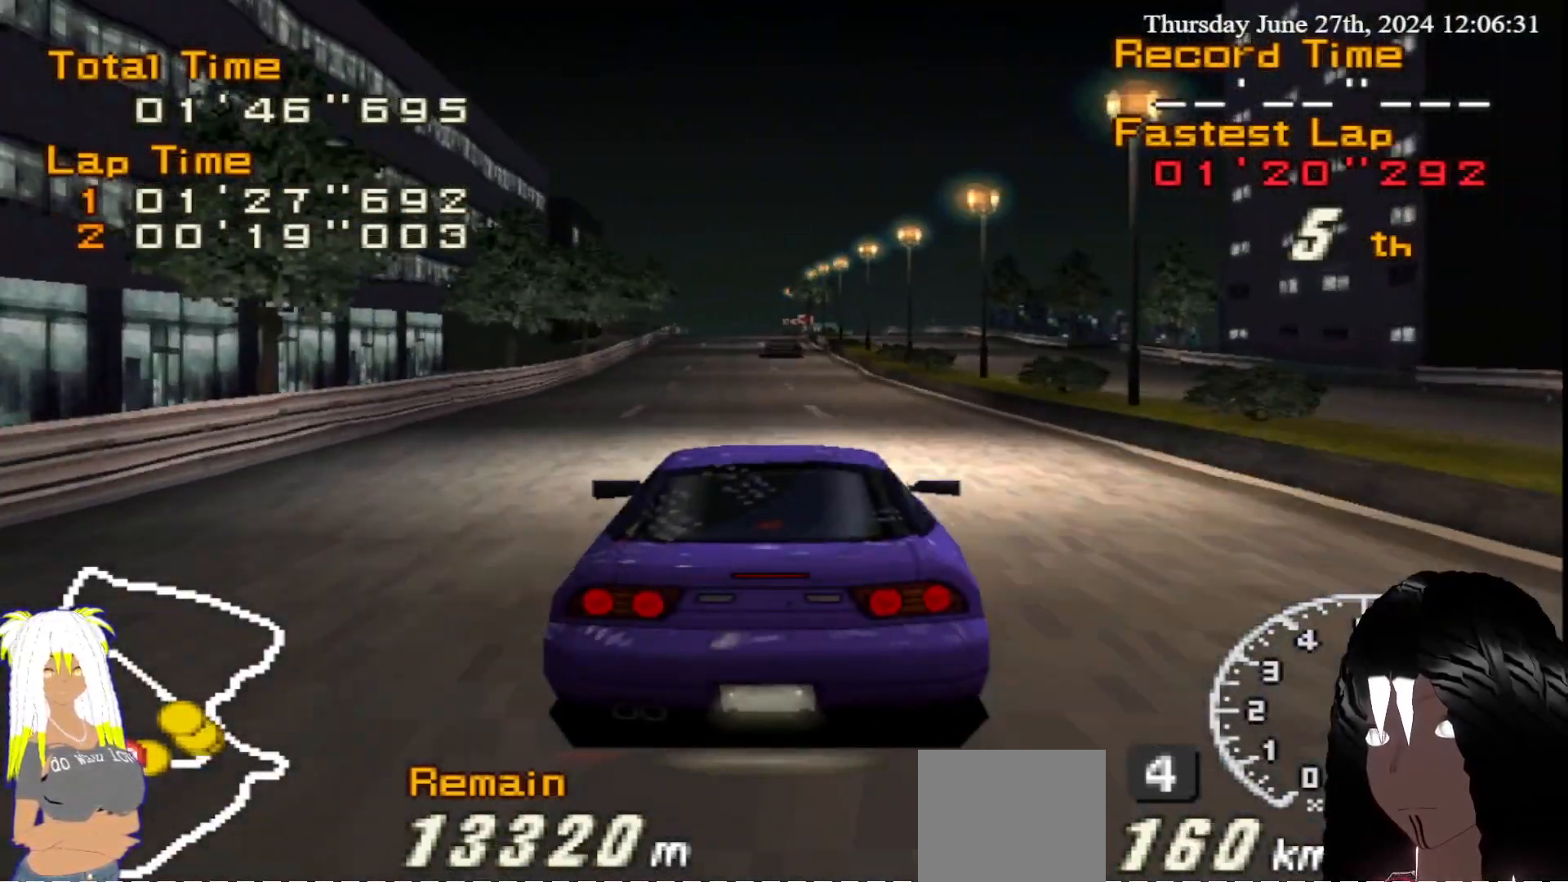
{"buttons": ["R2"], "left_stick": "center", "right_stick": "center", "events": []}
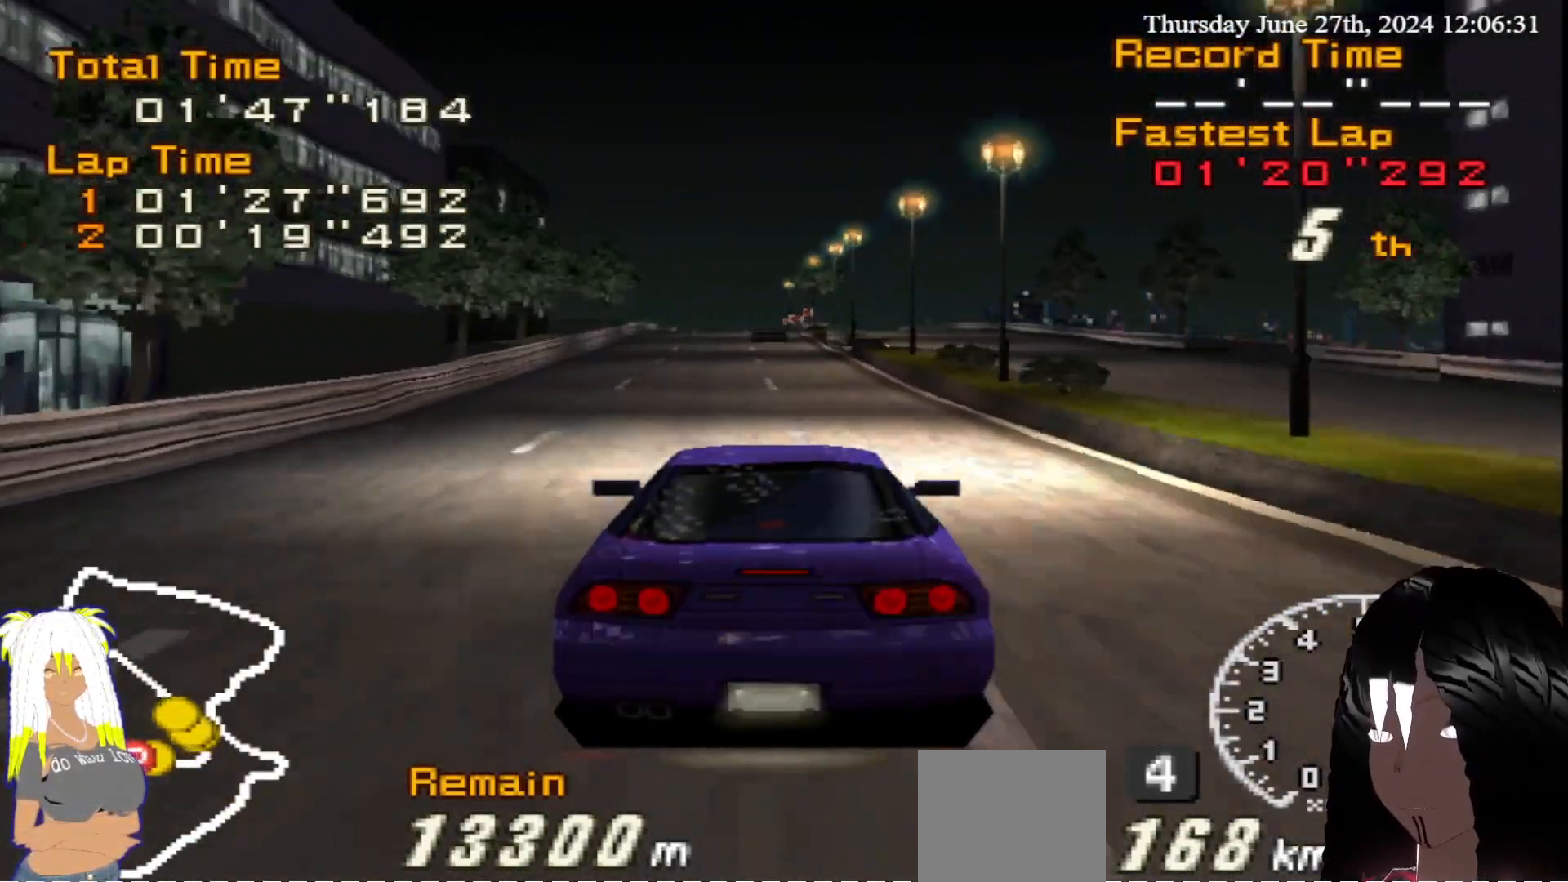
{"buttons": ["R2"], "left_stick": "center", "right_stick": "center", "events": []}
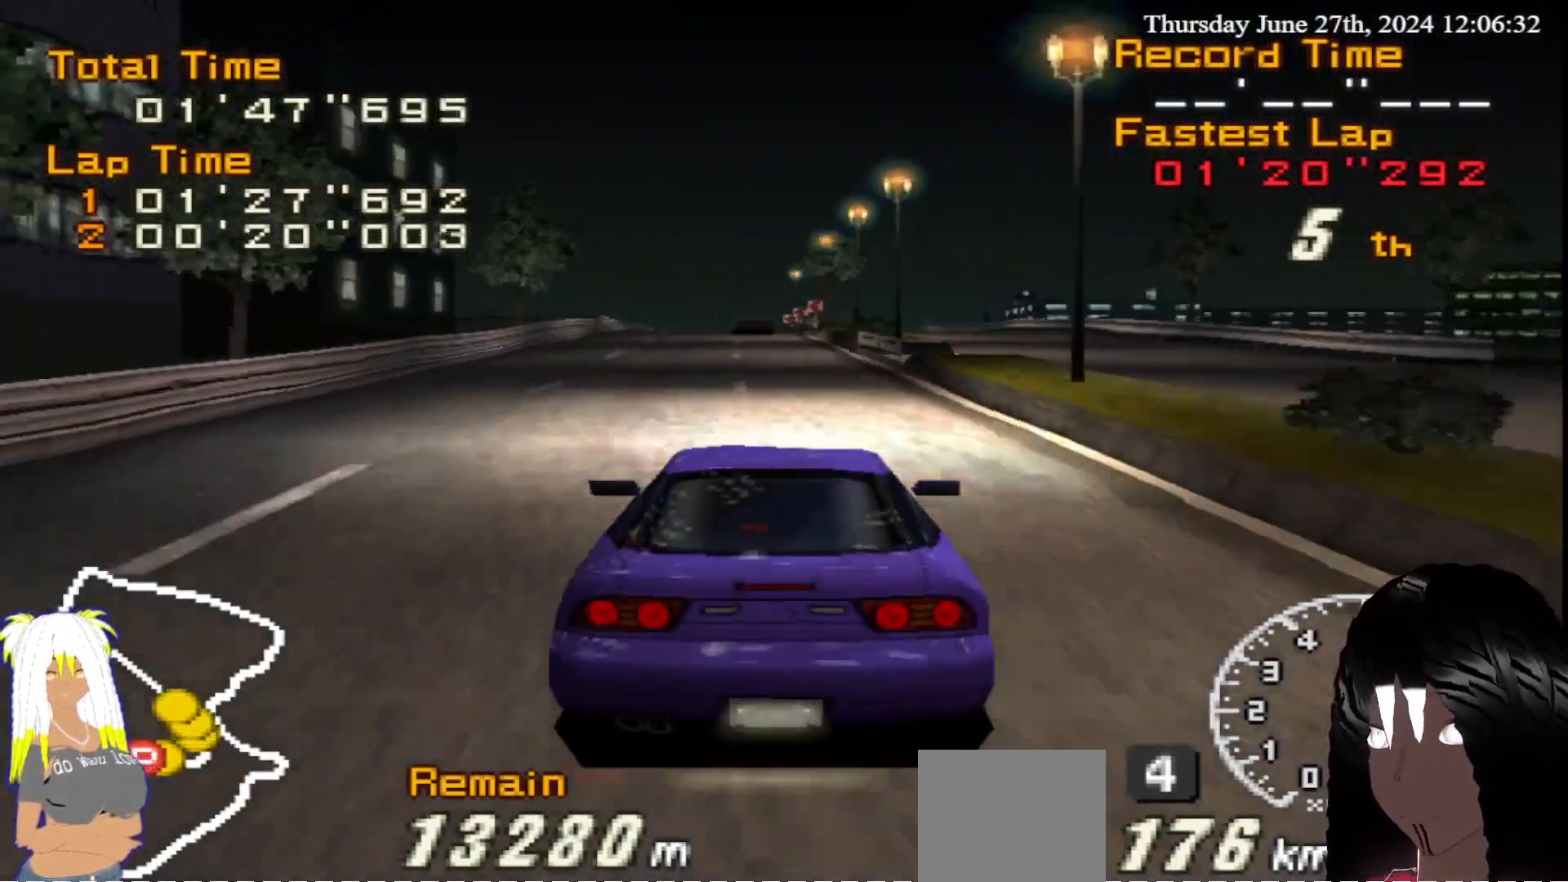
{"buttons": ["R2"], "left_stick": "center", "right_stick": "center", "events": []}
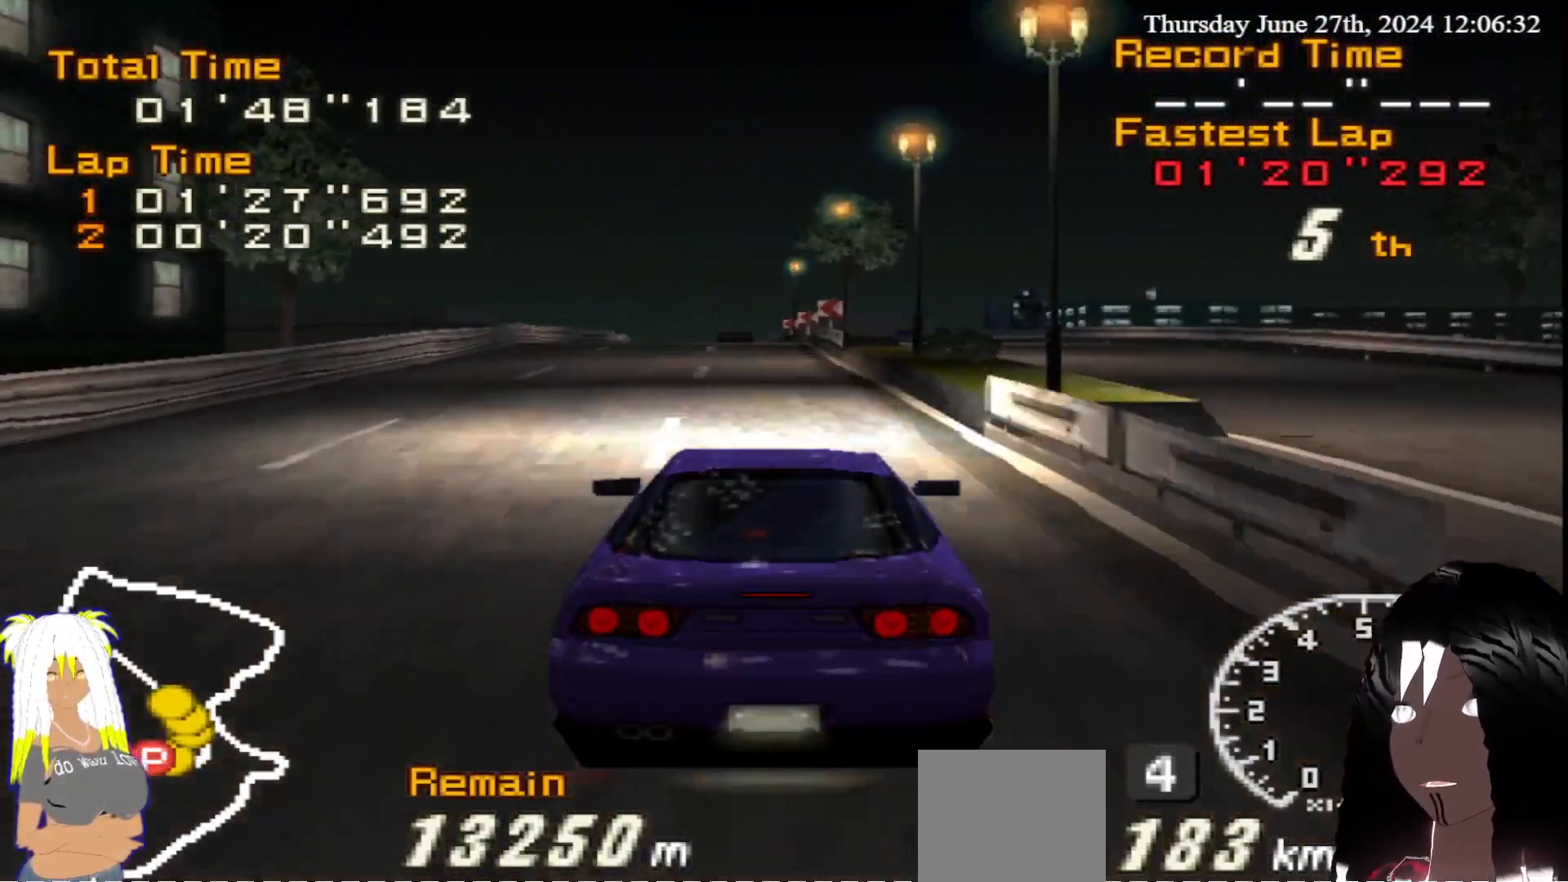
{"buttons": ["R2"], "left_stick": "center", "right_stick": "center", "events": [[50, "left_stick", "left"], [183, "left_stick", "center"]]}
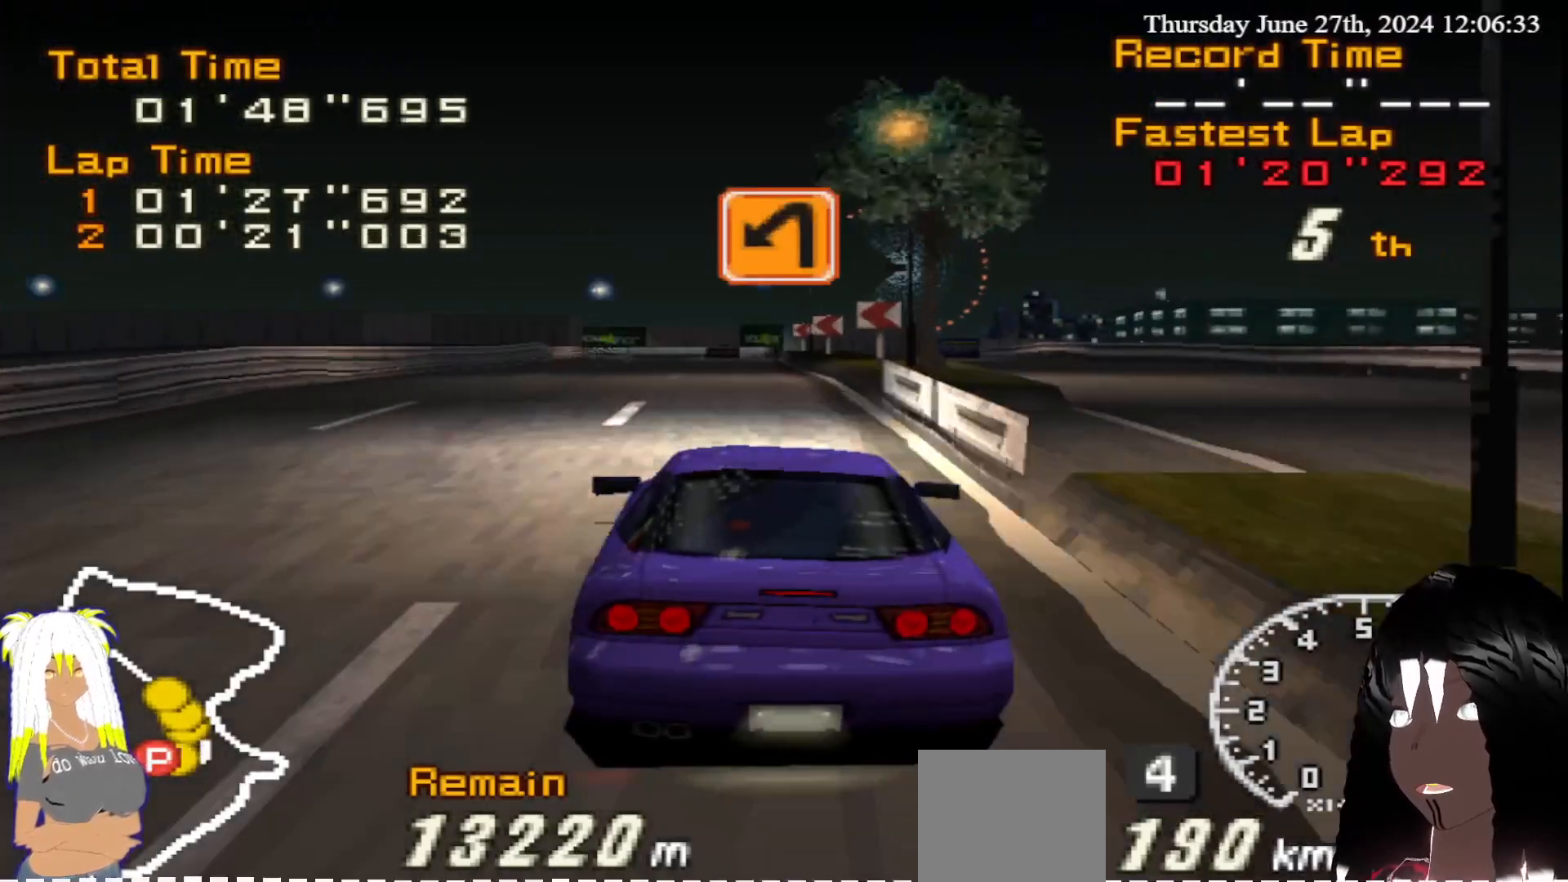
{"buttons": ["R2"], "left_stick": "center", "right_stick": "center", "events": []}
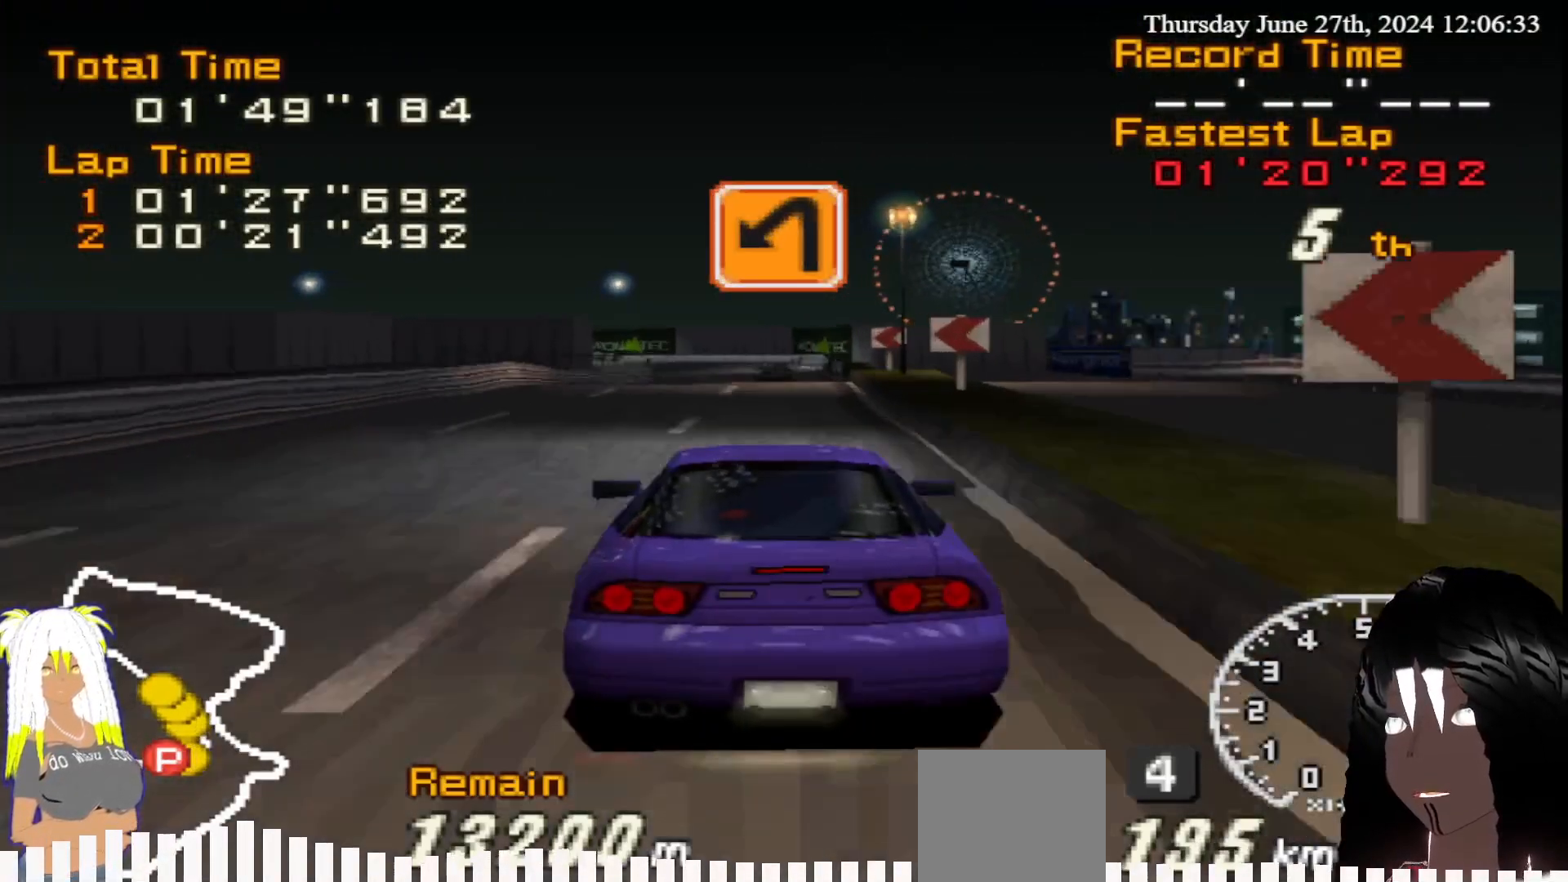
{"buttons": ["R2"], "left_stick": "center", "right_stick": "center", "events": []}
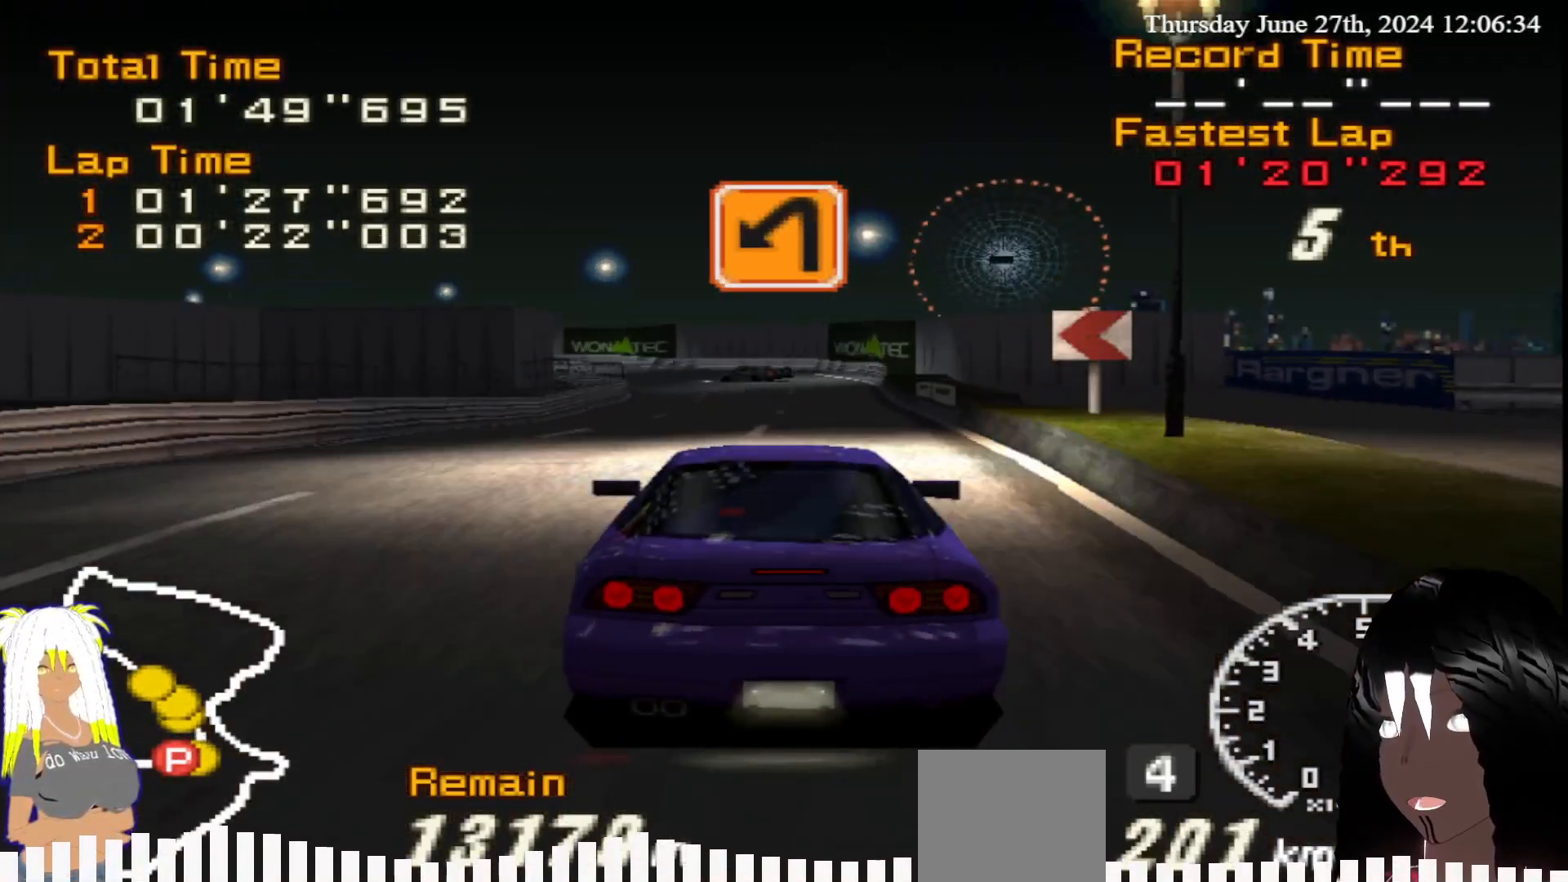
{"buttons": ["CIRCLE", "R2"], "left_stick": "left", "right_stick": "center", "events": [[317, "left_stick", "left"], [433, "CIRCLE", "down"]]}
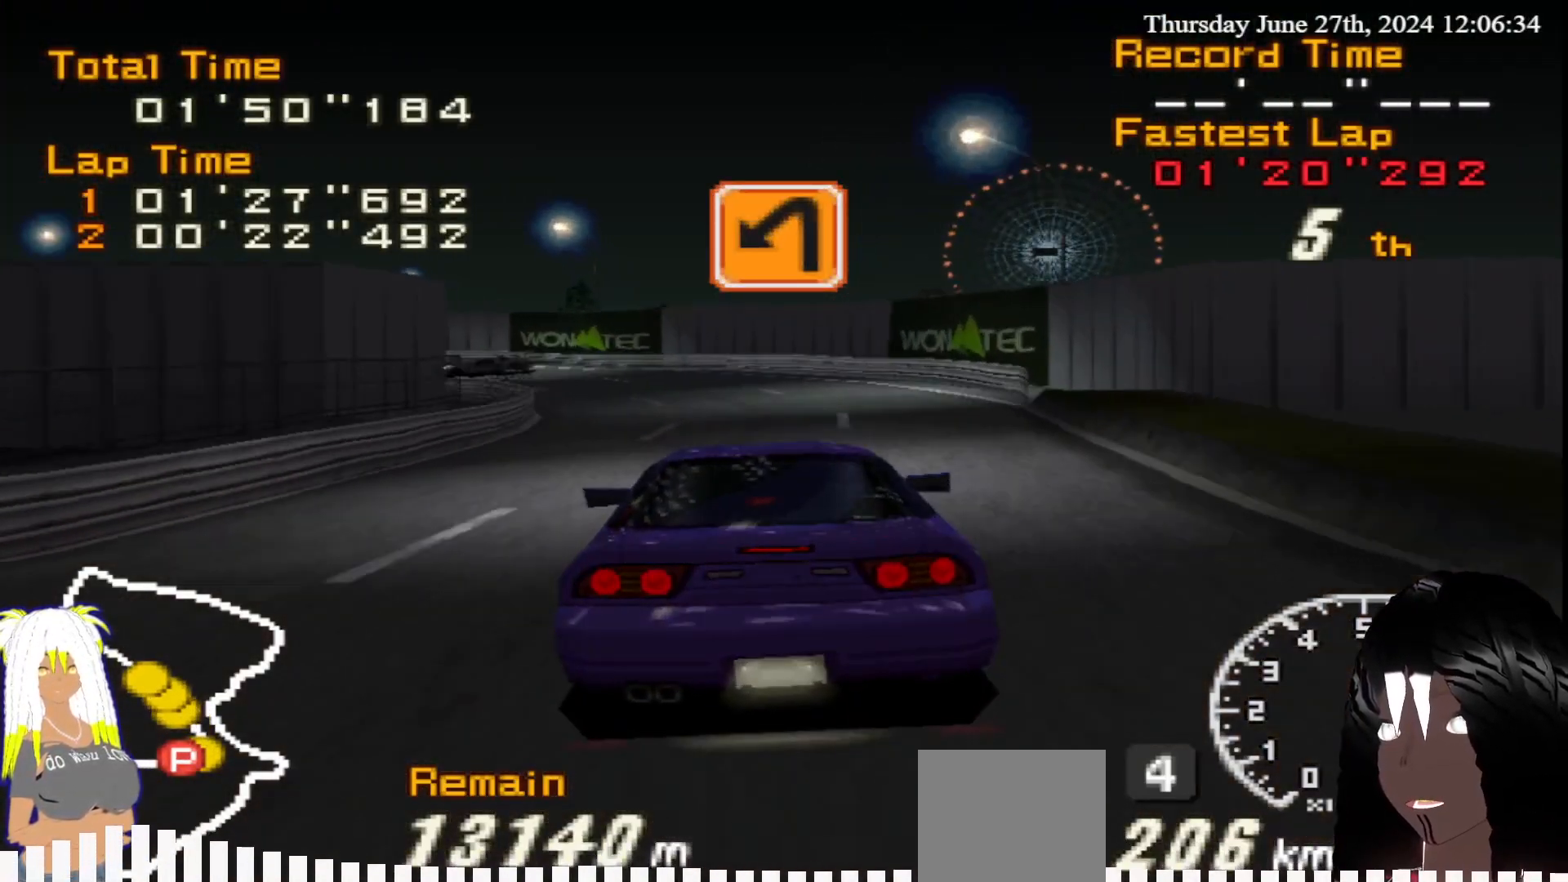
{"buttons": ["CIRCLE"], "left_stick": "left", "right_stick": "center", "events": [[17, "R2", "up"]]}
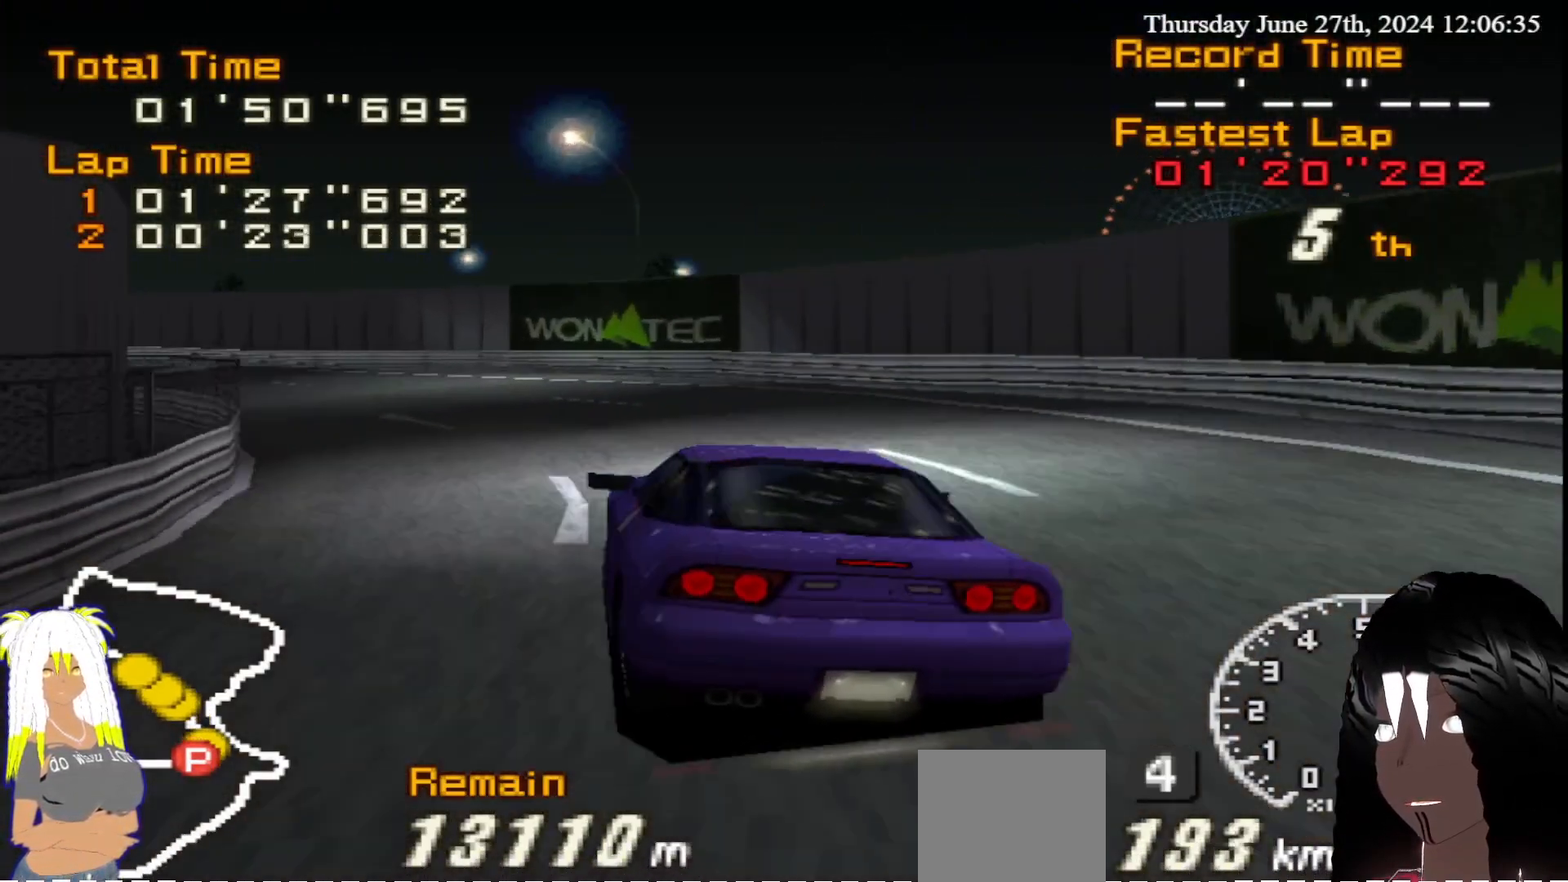
{"buttons": ["R2"], "left_stick": "right", "right_stick": "center", "events": [[250, "CIRCLE", "up"], [300, "left_stick", "center"], [383, "R2", "down"], [417, "left_stick", "right"]]}
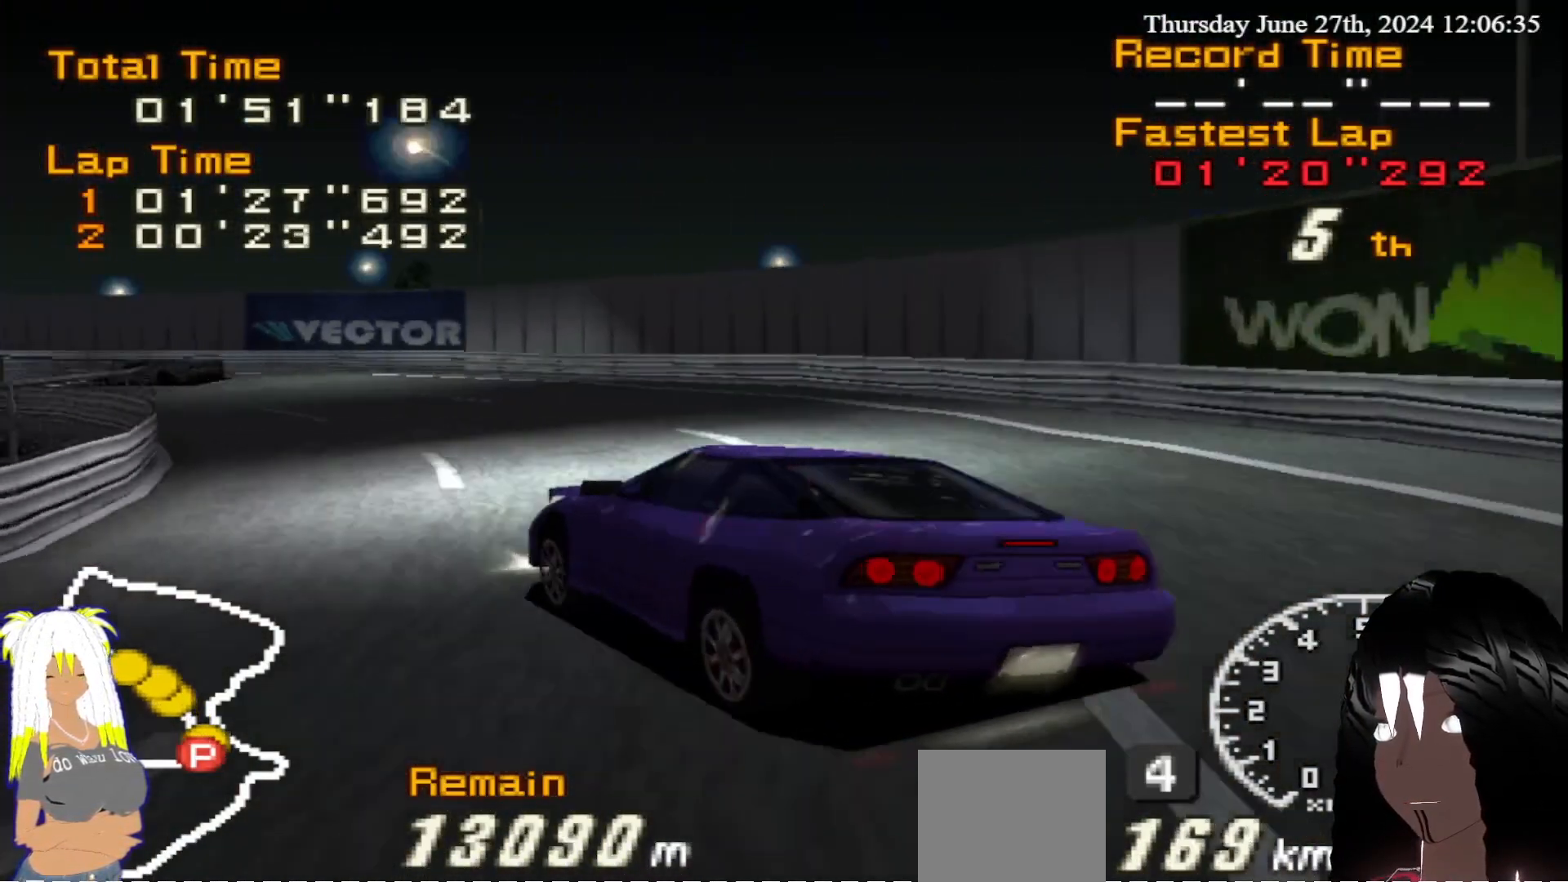
{"buttons": ["R2"], "left_stick": "center", "right_stick": "center", "events": [[50, "left_stick", "center"], [283, "left_stick", "right"], [417, "left_stick", "center"]]}
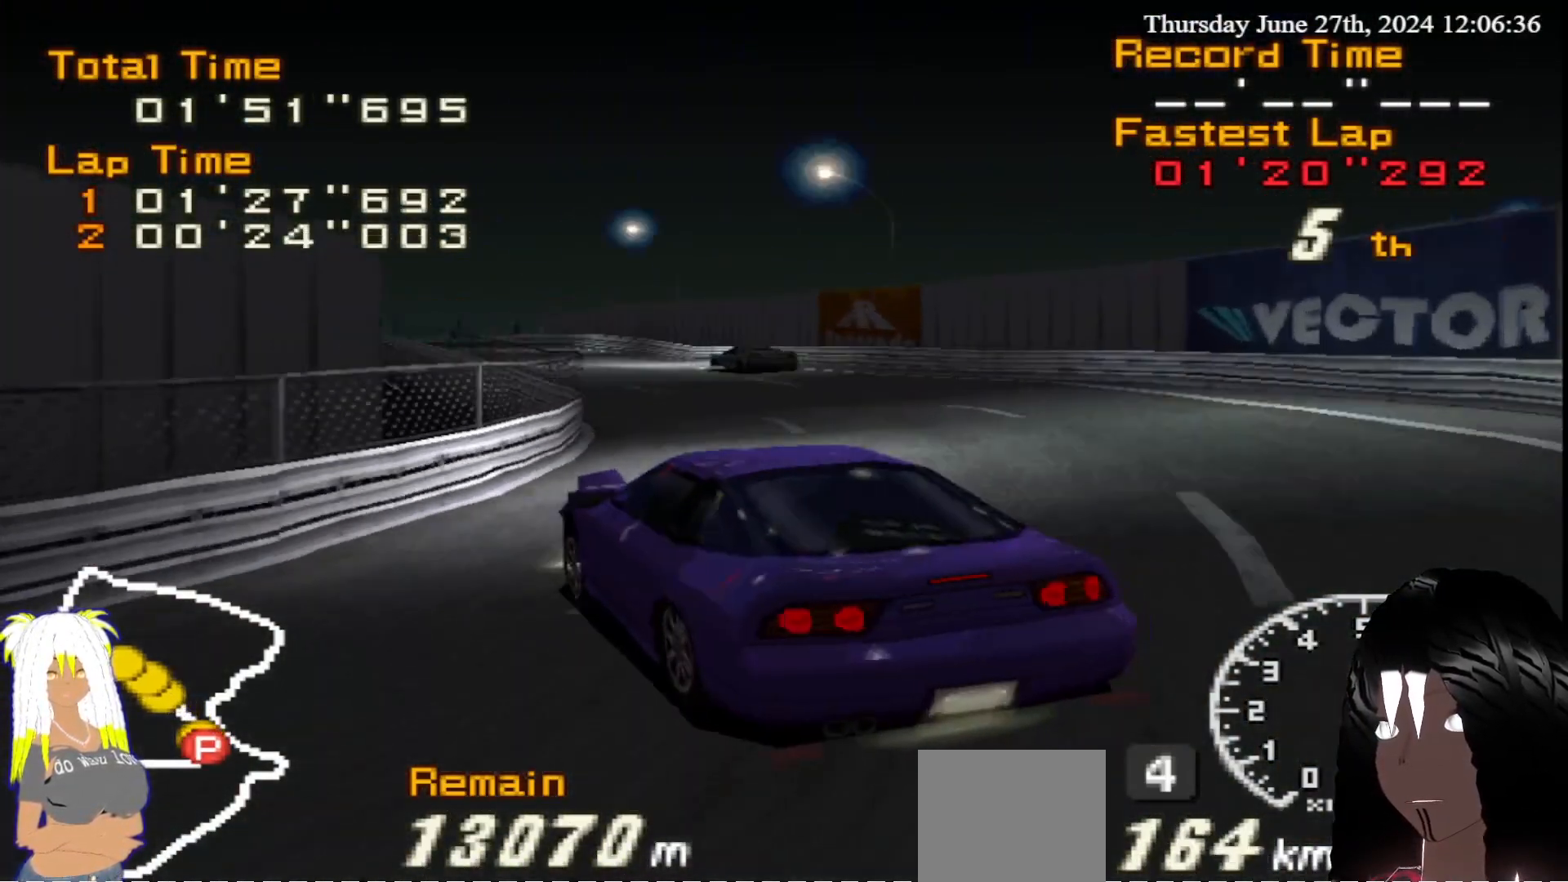
{"buttons": ["R2"], "left_stick": "right", "right_stick": "center", "events": [[150, "left_stick", "right"]]}
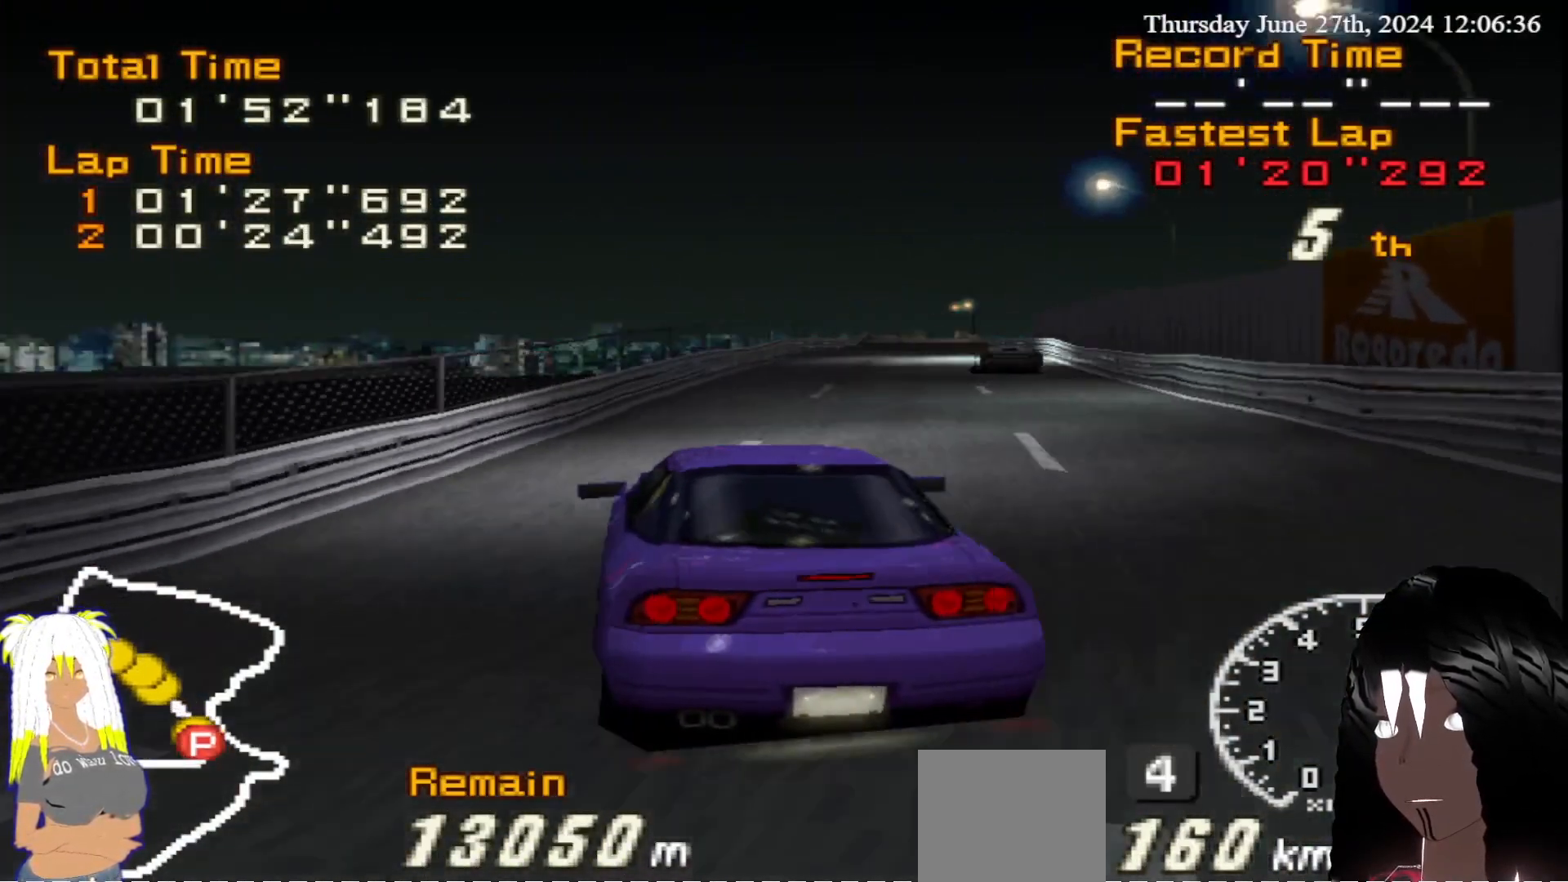
{"buttons": ["R2"], "left_stick": "center", "right_stick": "center", "events": [[50, "left_stick", "center"], [217, "left_stick", "up-left"], [367, "left_stick", "center"]]}
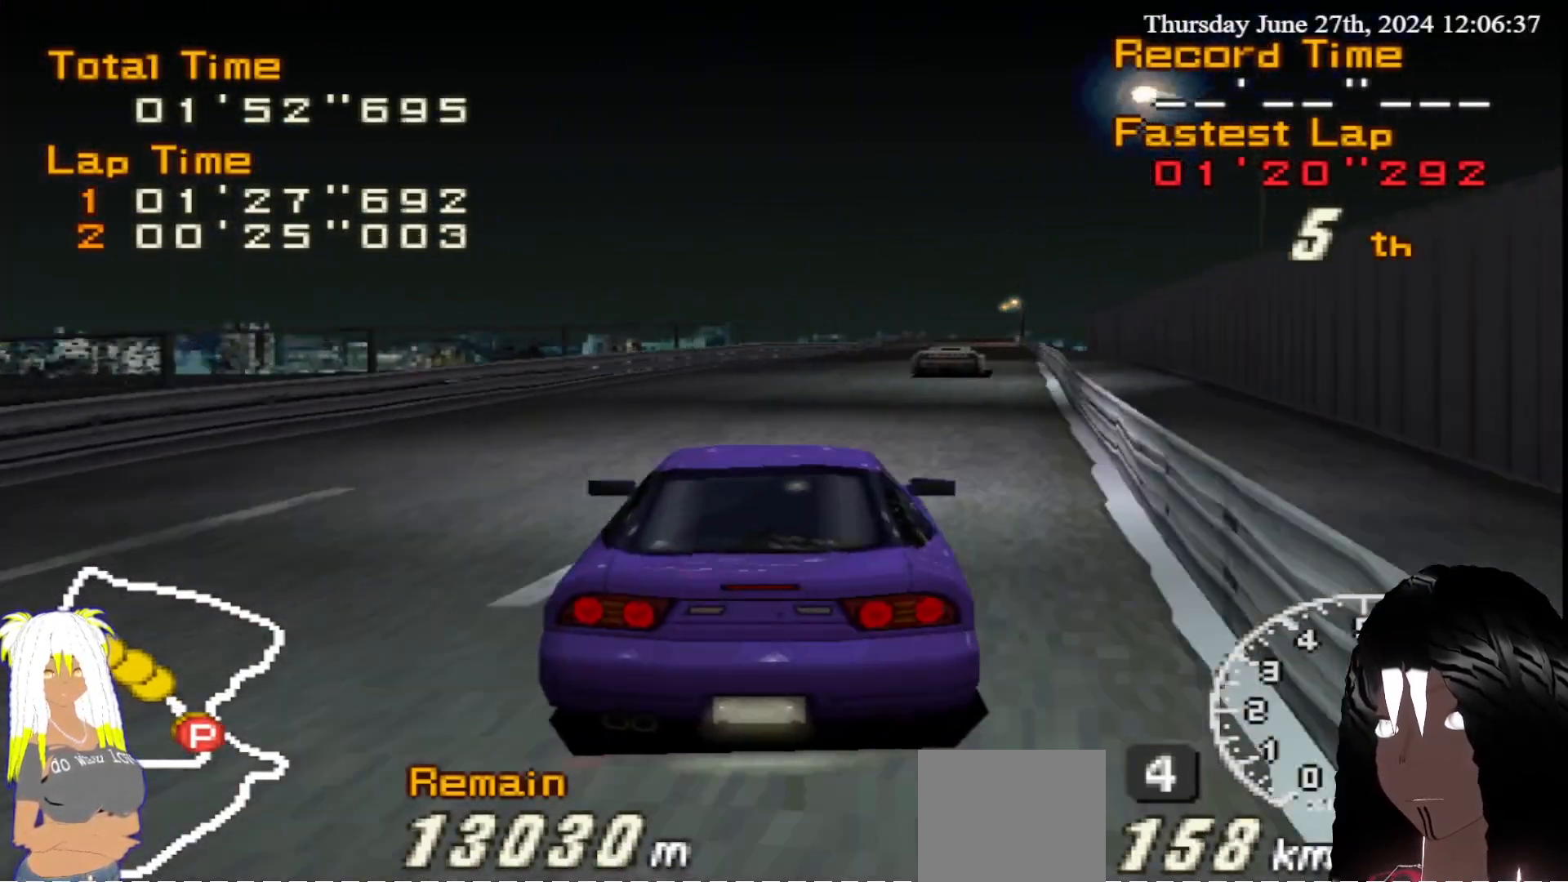
{"buttons": ["R2"], "left_stick": "left", "right_stick": "center", "events": [[433, "left_stick", "left"]]}
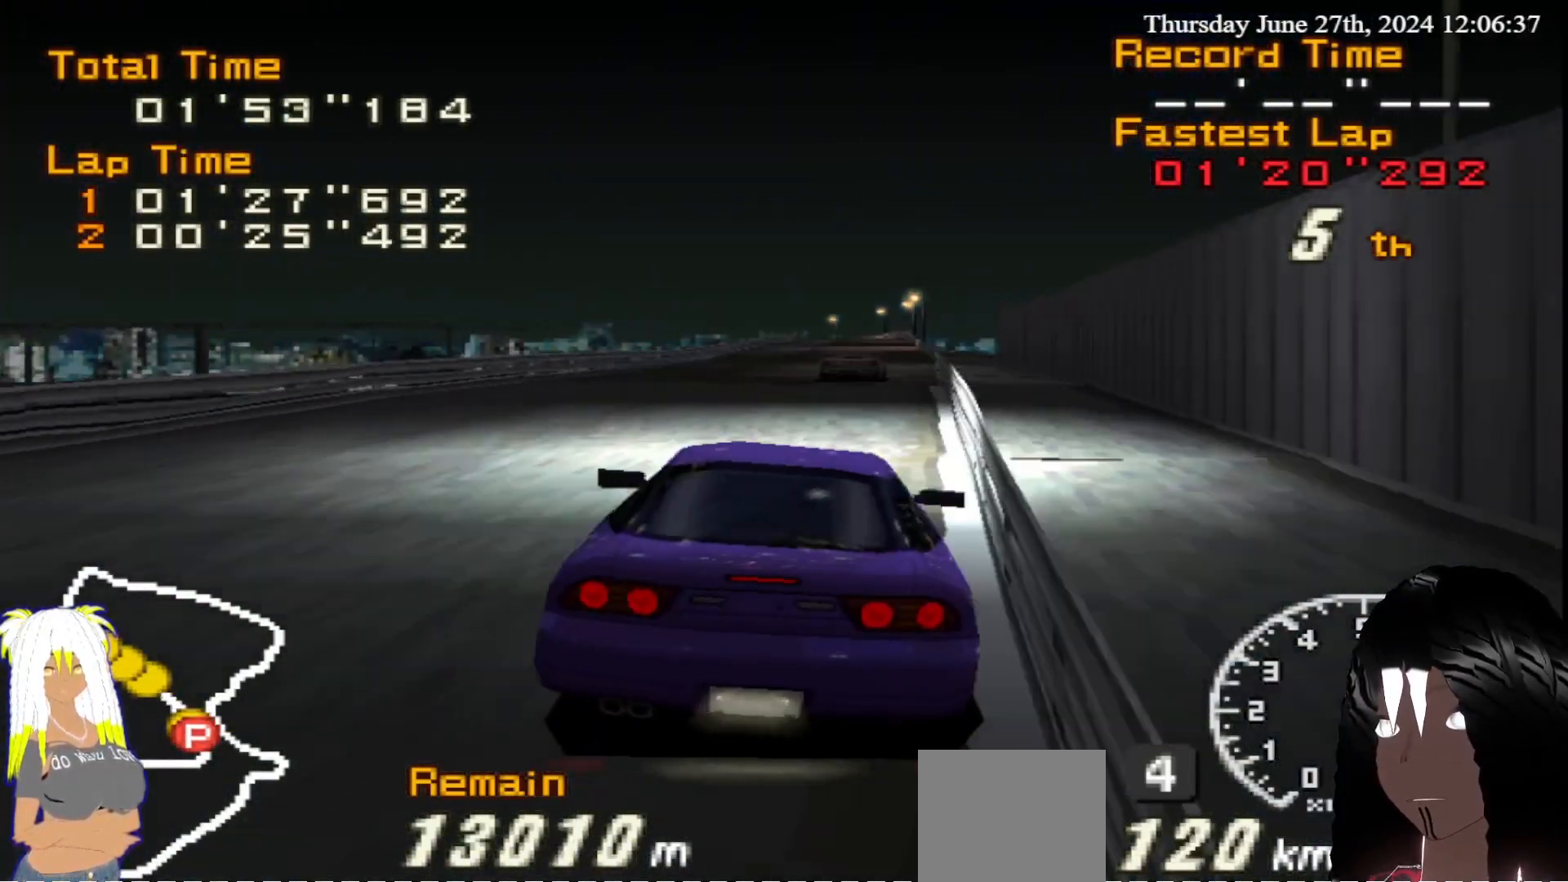
{"buttons": ["R2"], "left_stick": "center", "right_stick": "center", "events": [[100, "left_stick", "center"], [267, "left_stick", "right"], [483, "left_stick", "center"]]}
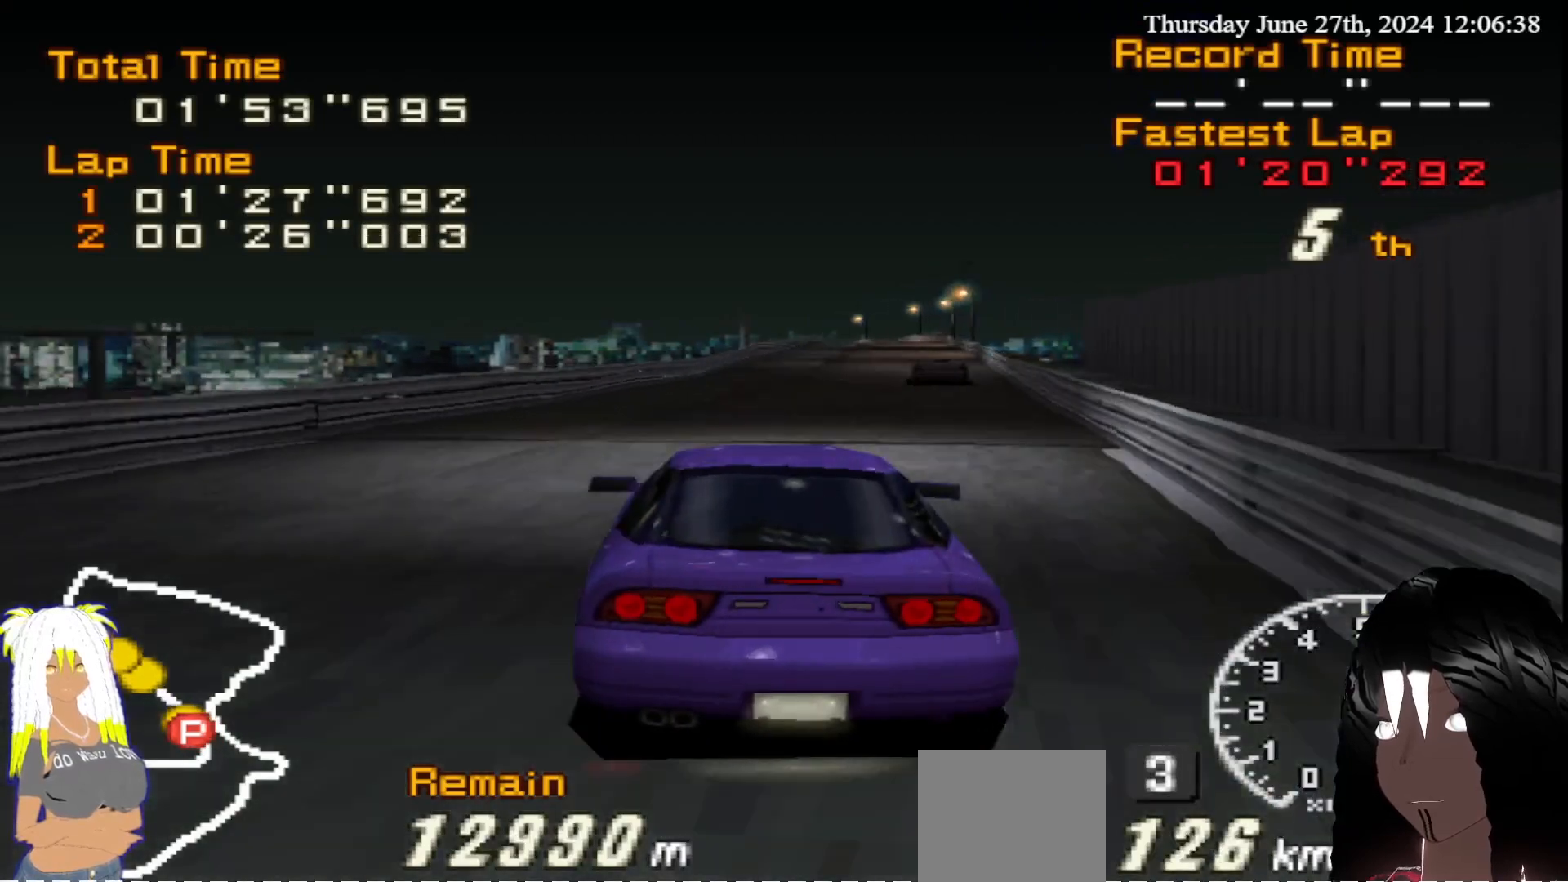
{"buttons": ["R2"], "left_stick": "center", "right_stick": "center", "events": []}
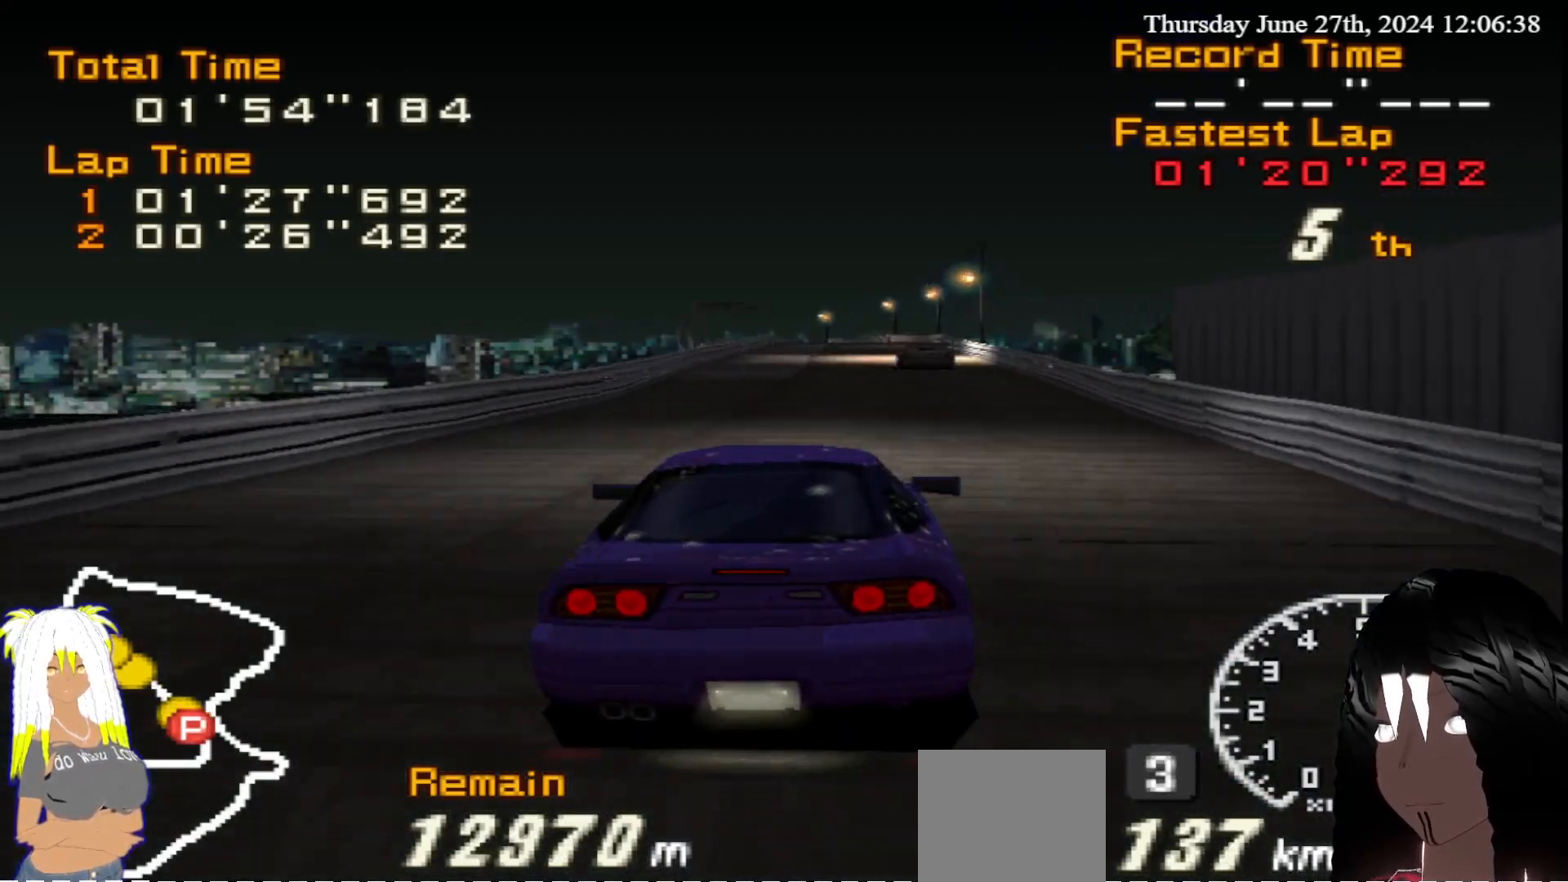
{"buttons": ["R2"], "left_stick": "center", "right_stick": "center", "events": [[183, "left_stick", "right"], [283, "left_stick", "center"]]}
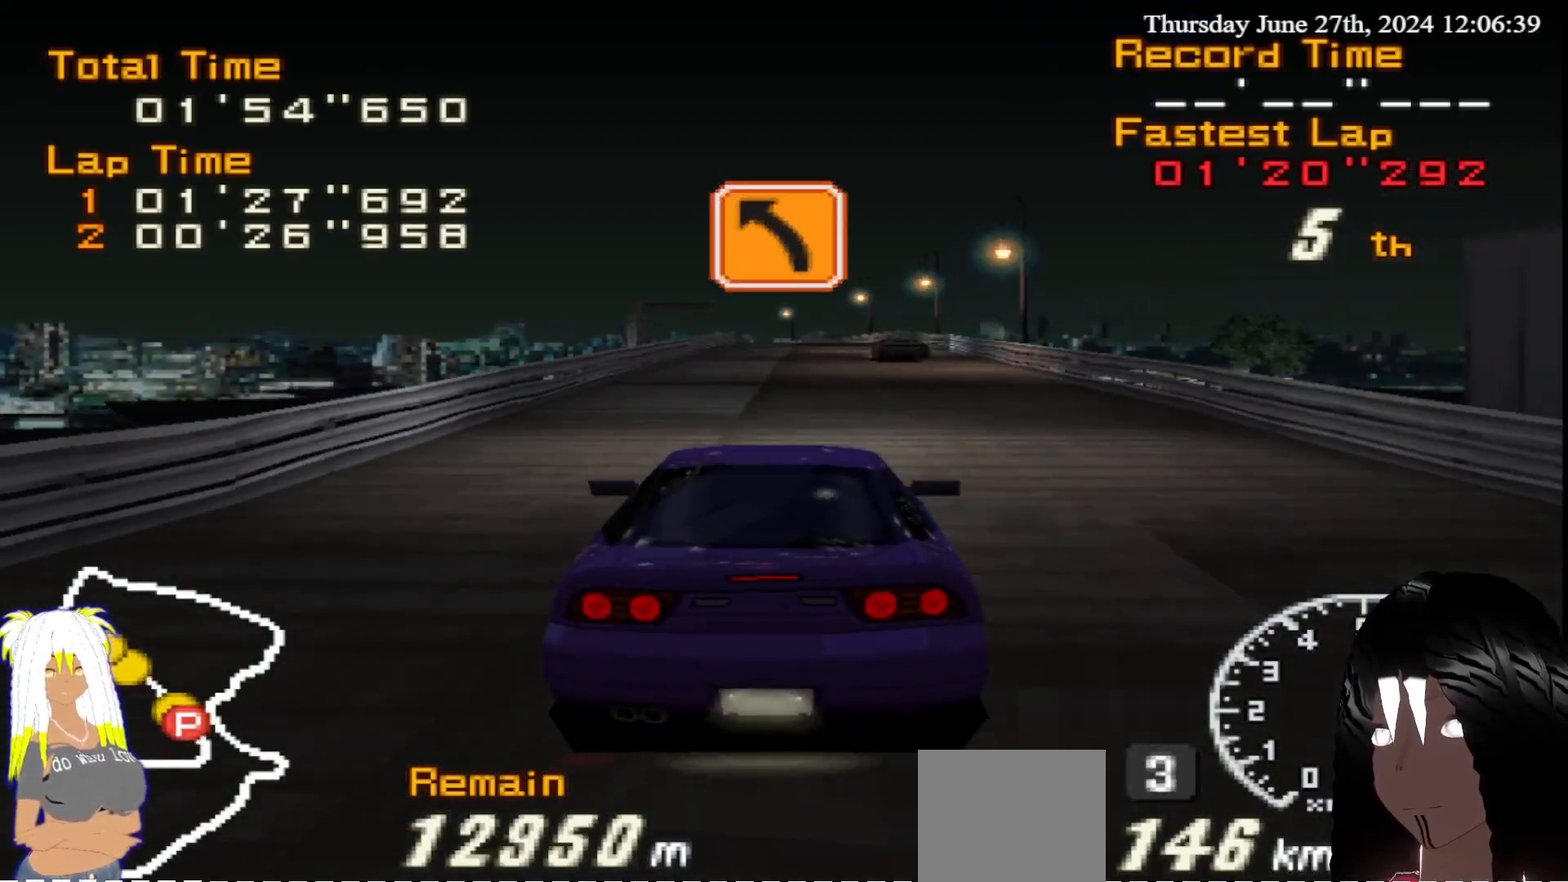
{"buttons": ["R2"], "left_stick": "right", "right_stick": "center", "events": [[433, "left_stick", "right"]]}
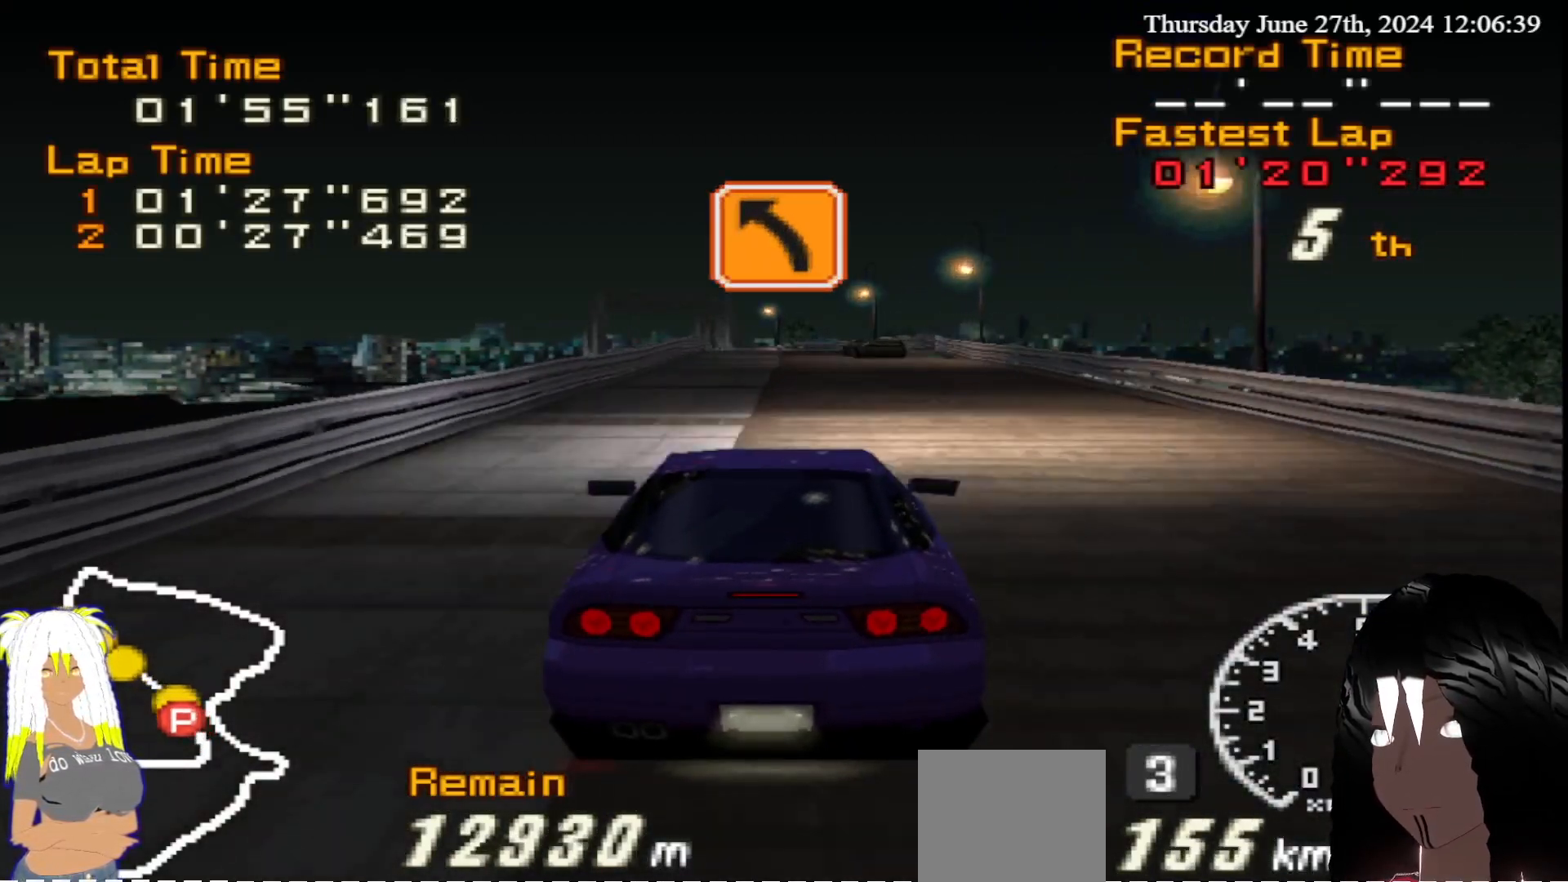
{"buttons": ["R2"], "left_stick": "left", "right_stick": "center", "events": [[83, "left_stick", "center"], [417, "left_stick", "left"]]}
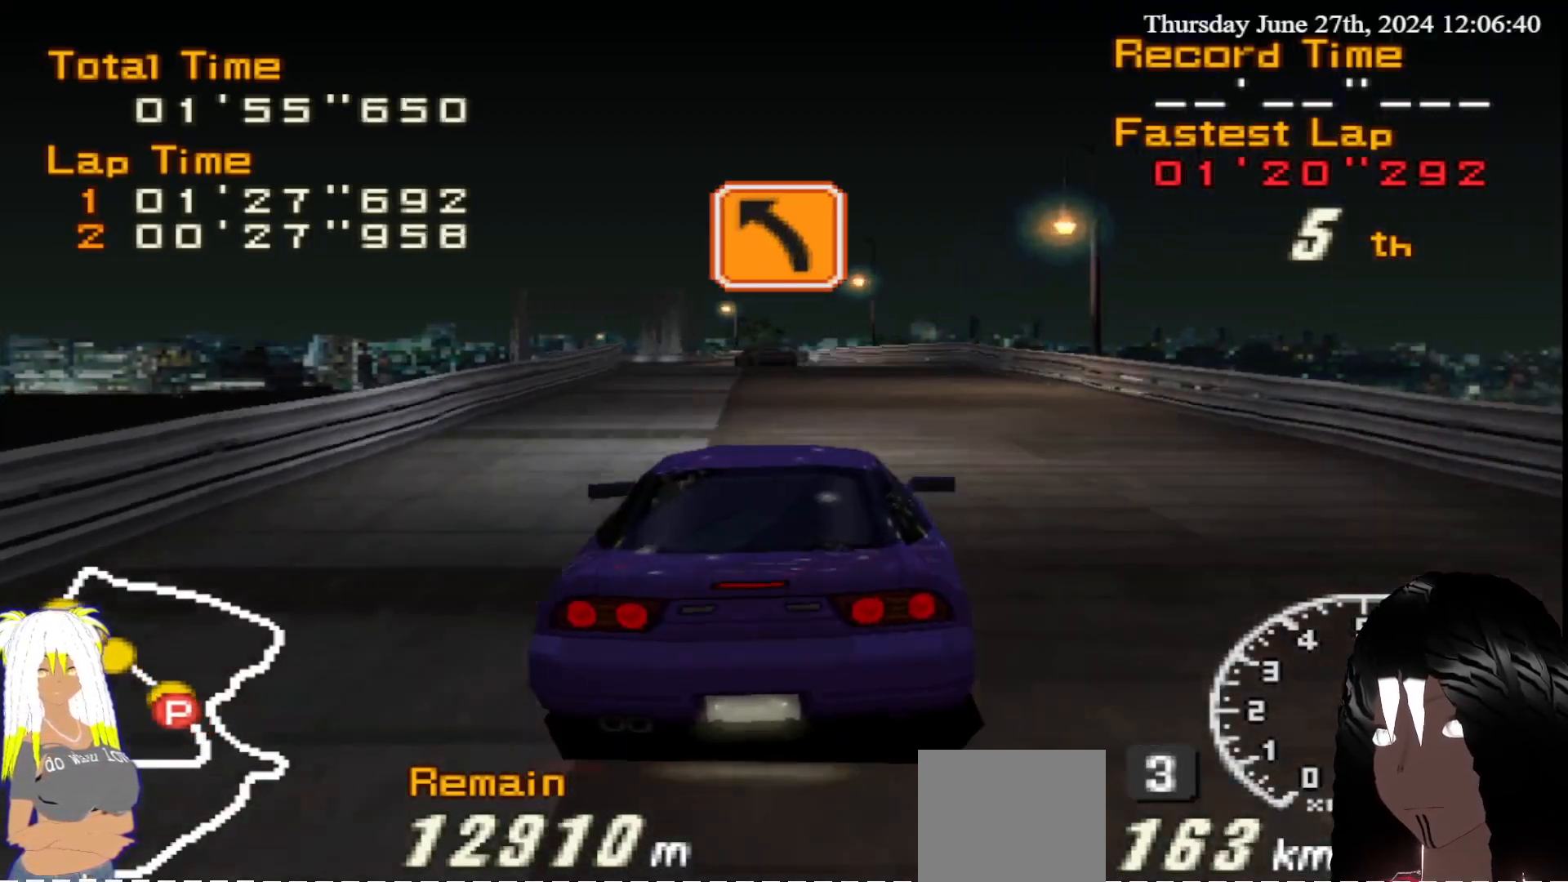
{"buttons": ["R2"], "left_stick": "left", "right_stick": "center", "events": [[100, "left_stick", "center"], [383, "left_stick", "left"]]}
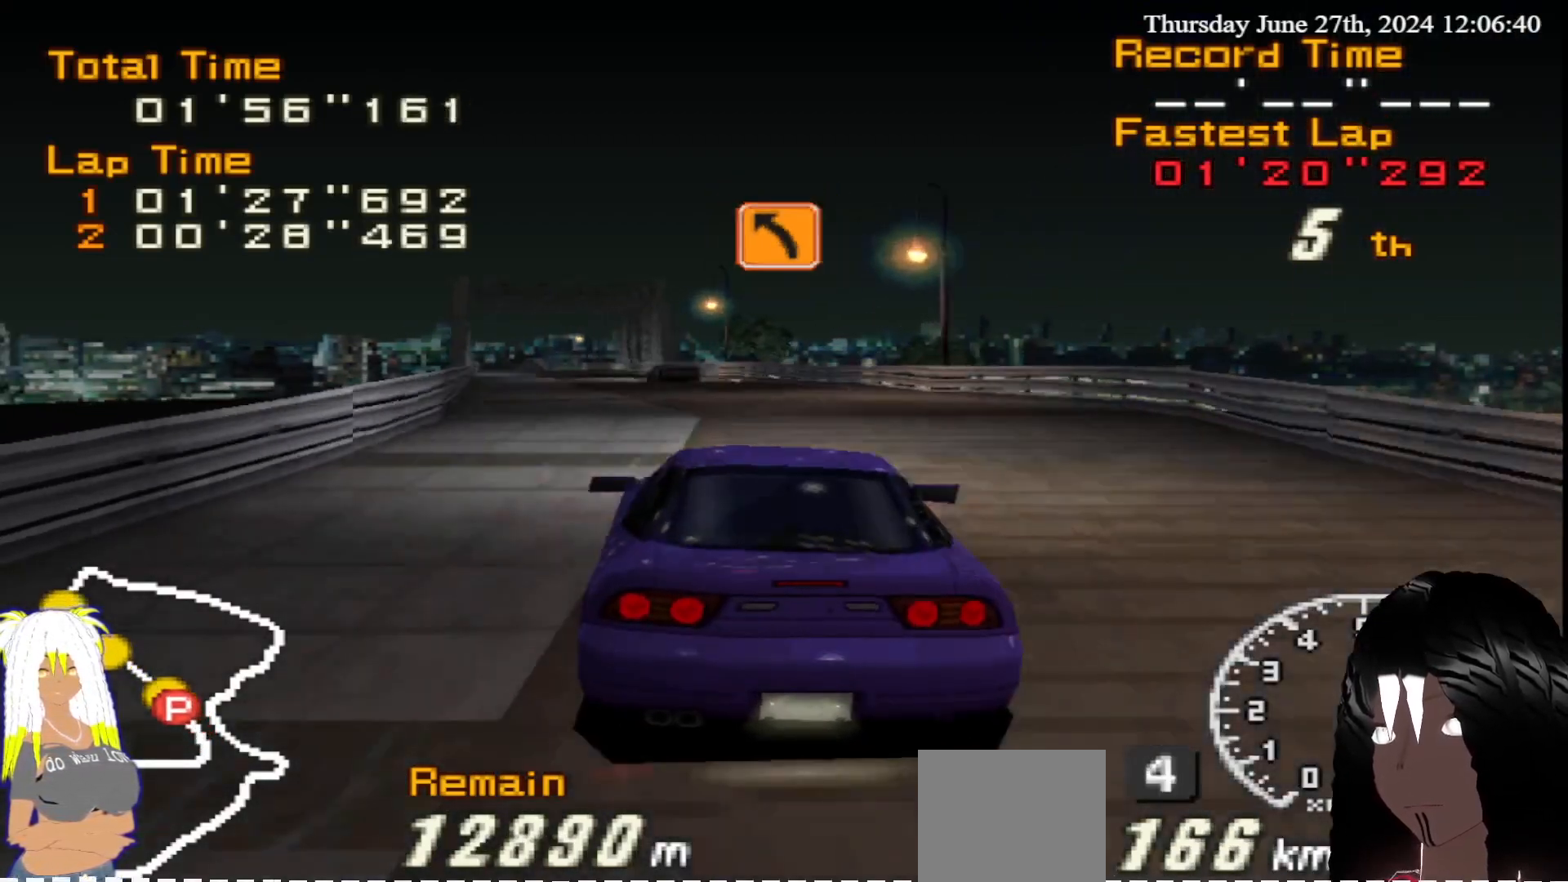
{"buttons": ["R2"], "left_stick": "center", "right_stick": "center", "events": [[33, "left_stick", "center"], [300, "left_stick", "left"], [483, "left_stick", "center"]]}
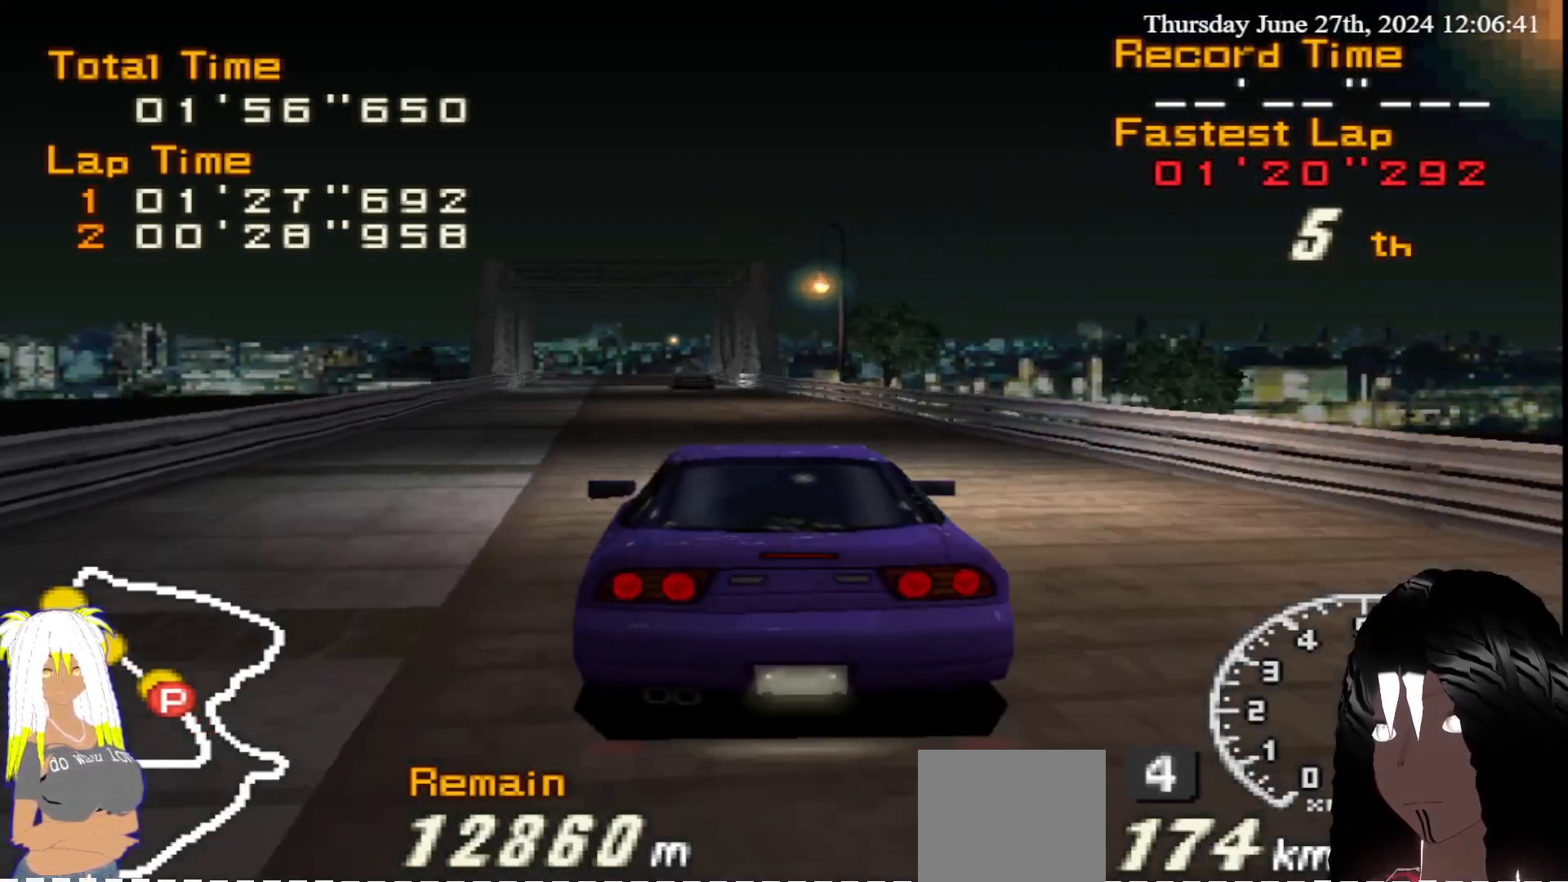
{"buttons": ["R2"], "left_stick": "center", "right_stick": "center", "events": [[217, "left_stick", "left"], [400, "left_stick", "center"]]}
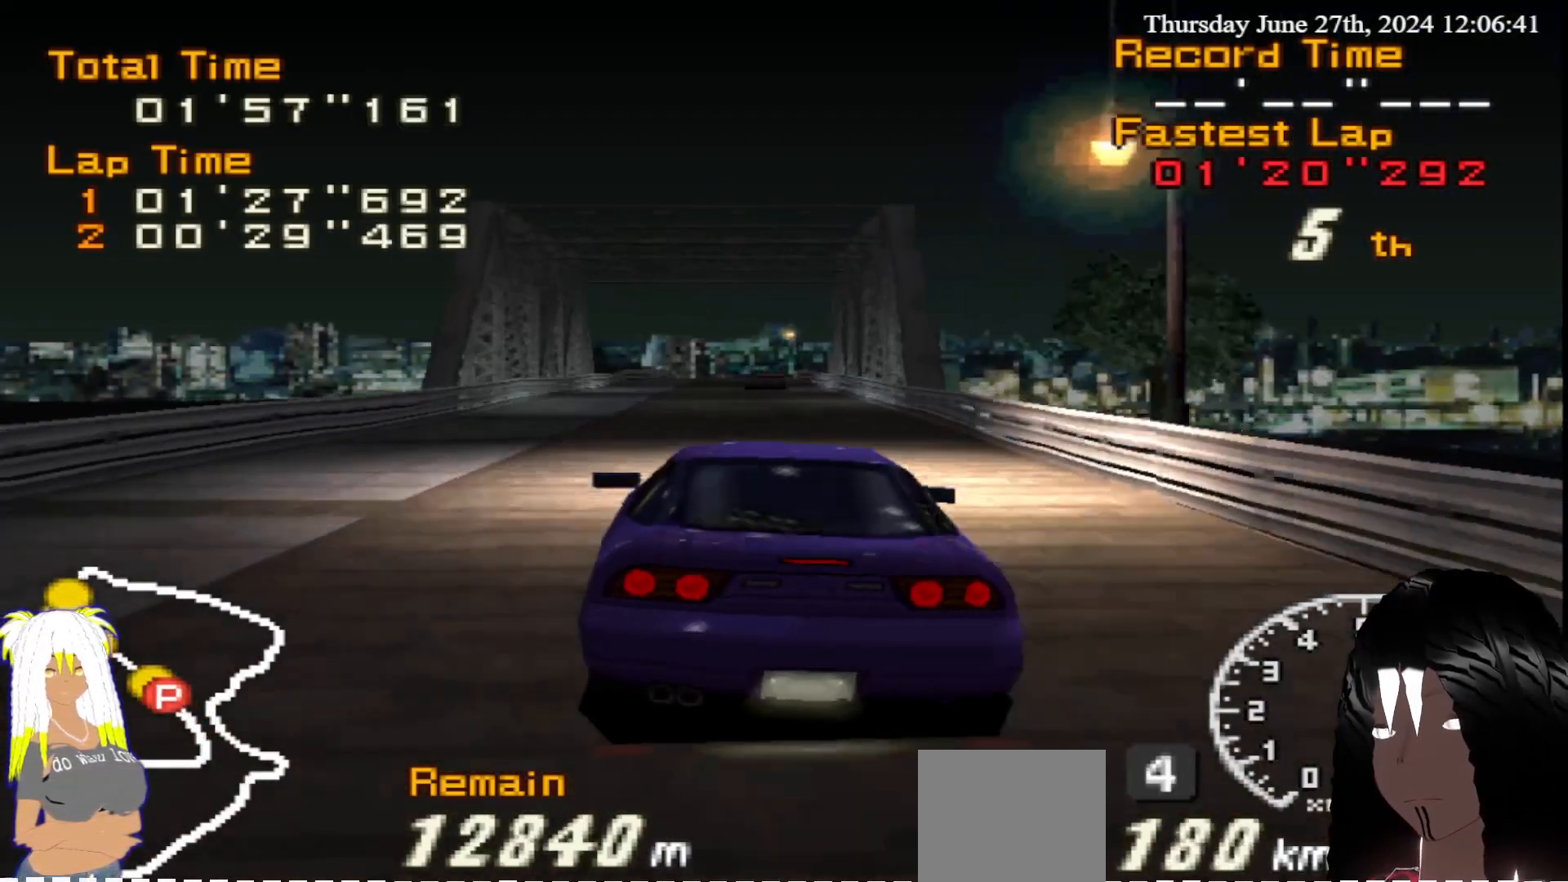
{"buttons": ["R2"], "left_stick": "center", "right_stick": "center", "events": [[67, "left_stick", "down-right"], [183, "left_stick", "center"]]}
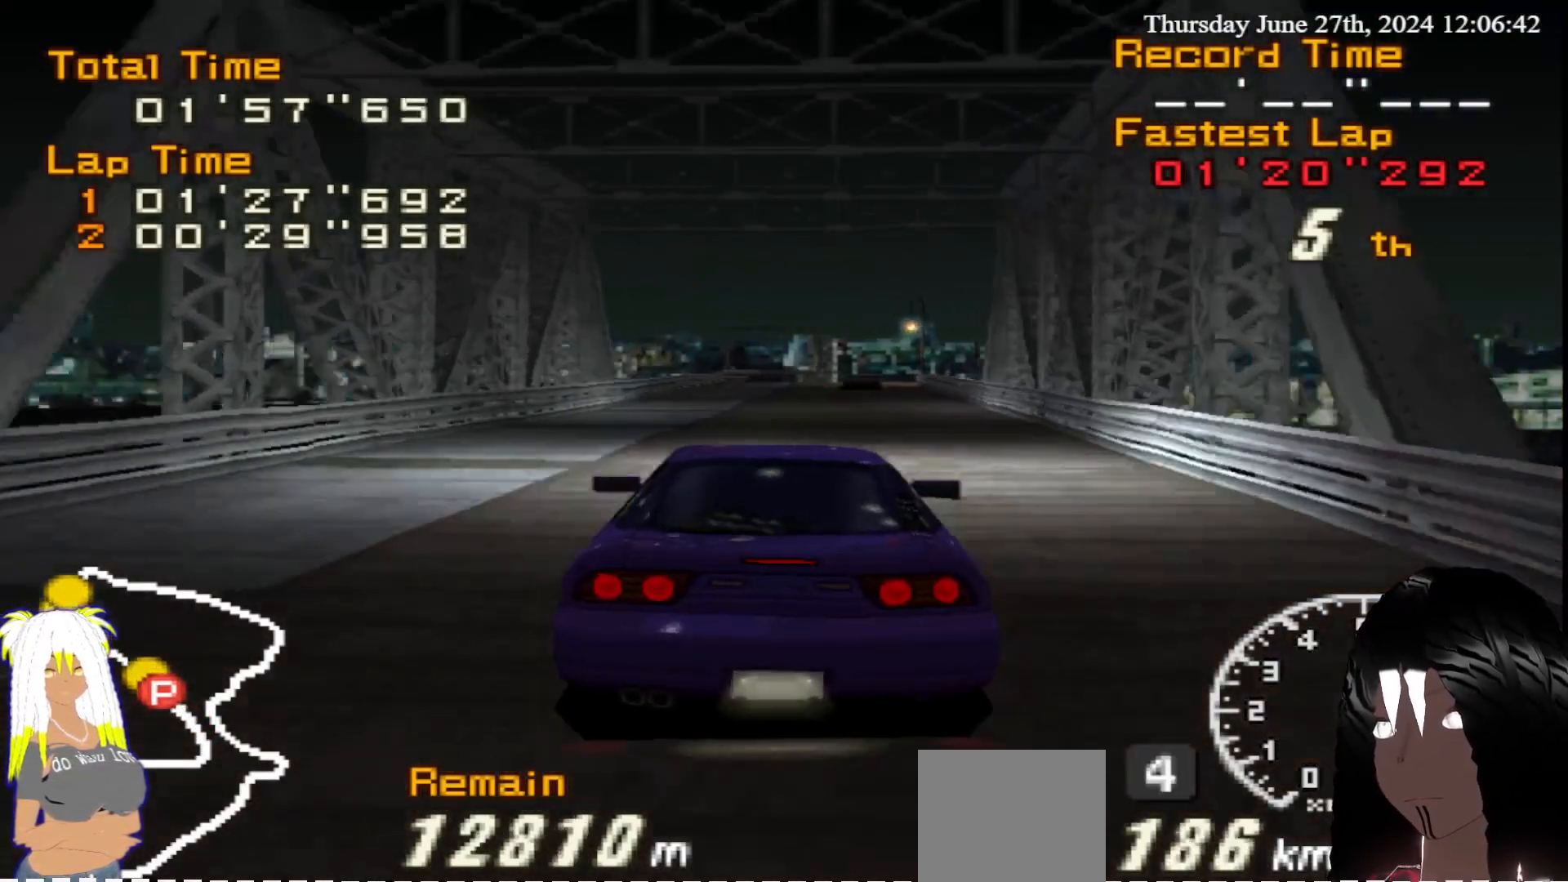
{"buttons": ["R2"], "left_stick": "center", "right_stick": "center", "events": []}
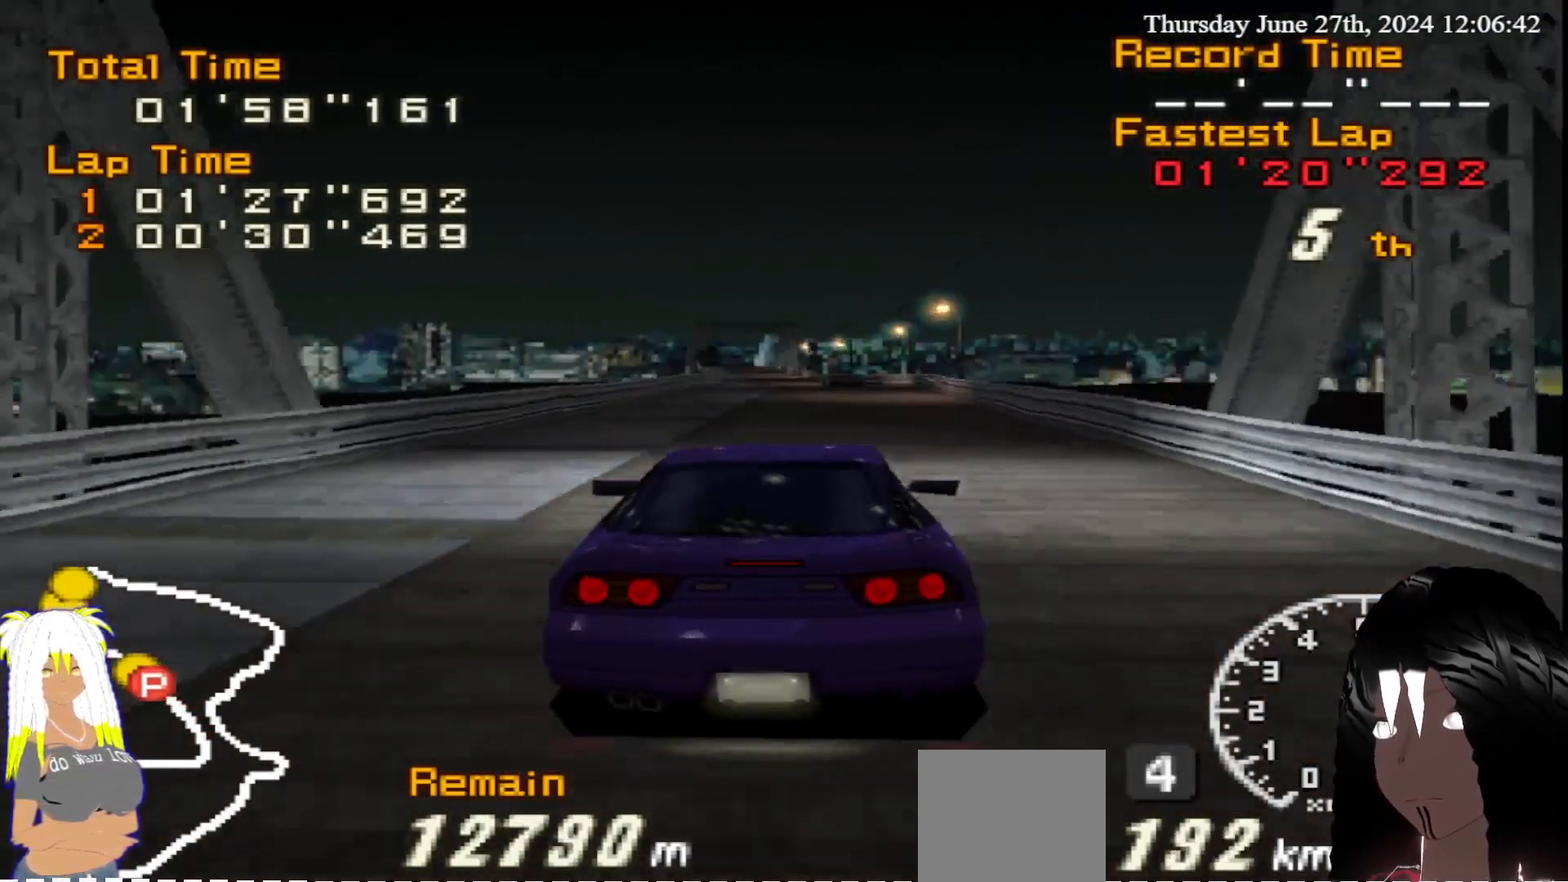
{"buttons": ["R2"], "left_stick": "center", "right_stick": "center", "events": []}
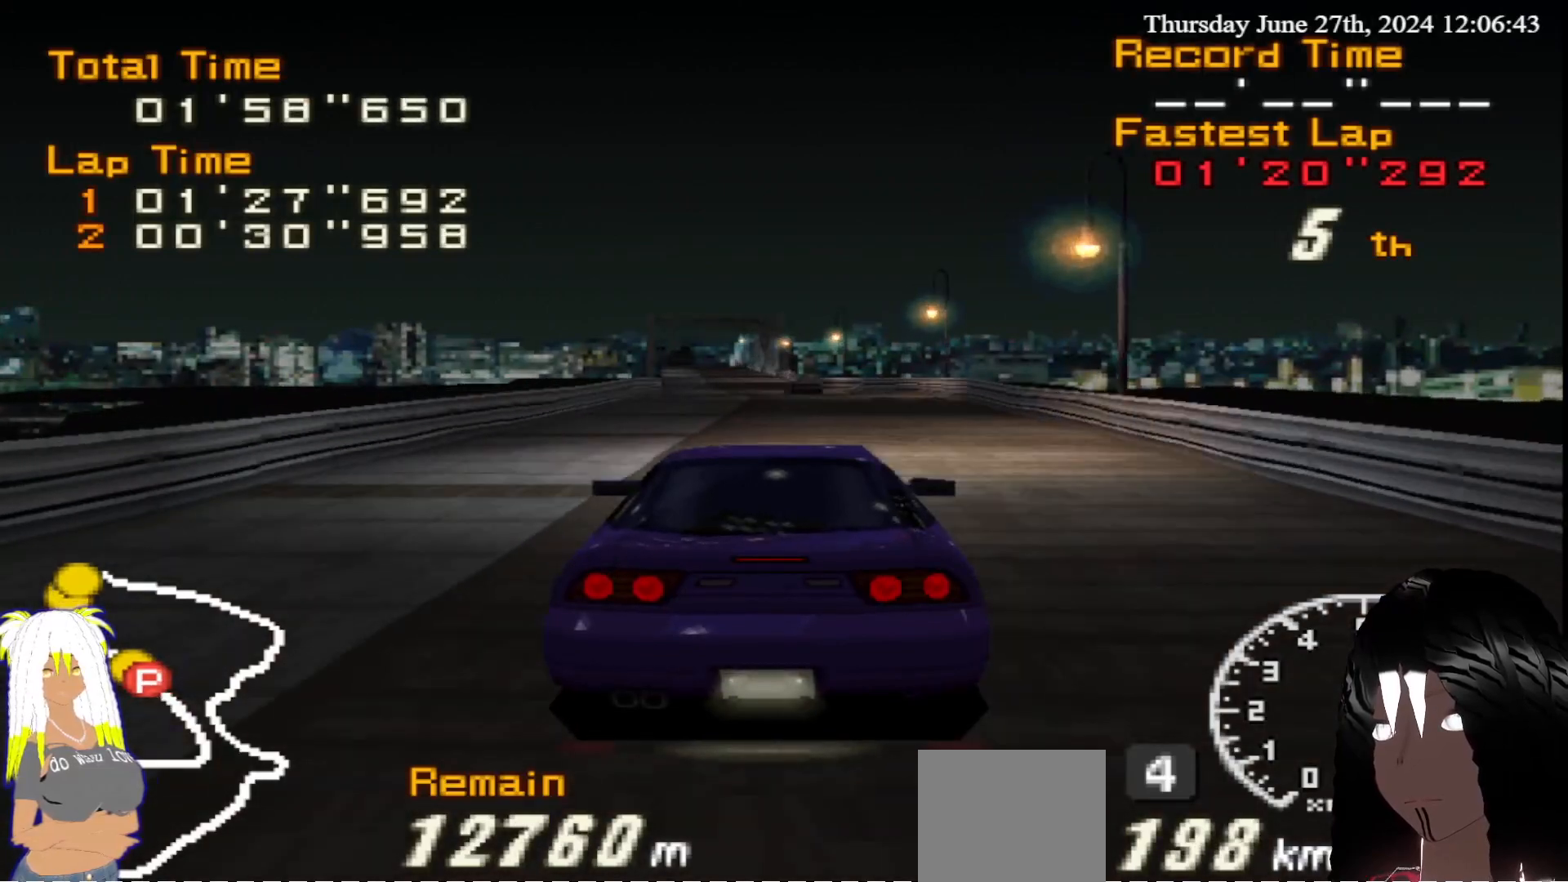
{"buttons": ["R2"], "left_stick": "center", "right_stick": "center", "events": [[217, "left_stick", "left"], [367, "left_stick", "center"]]}
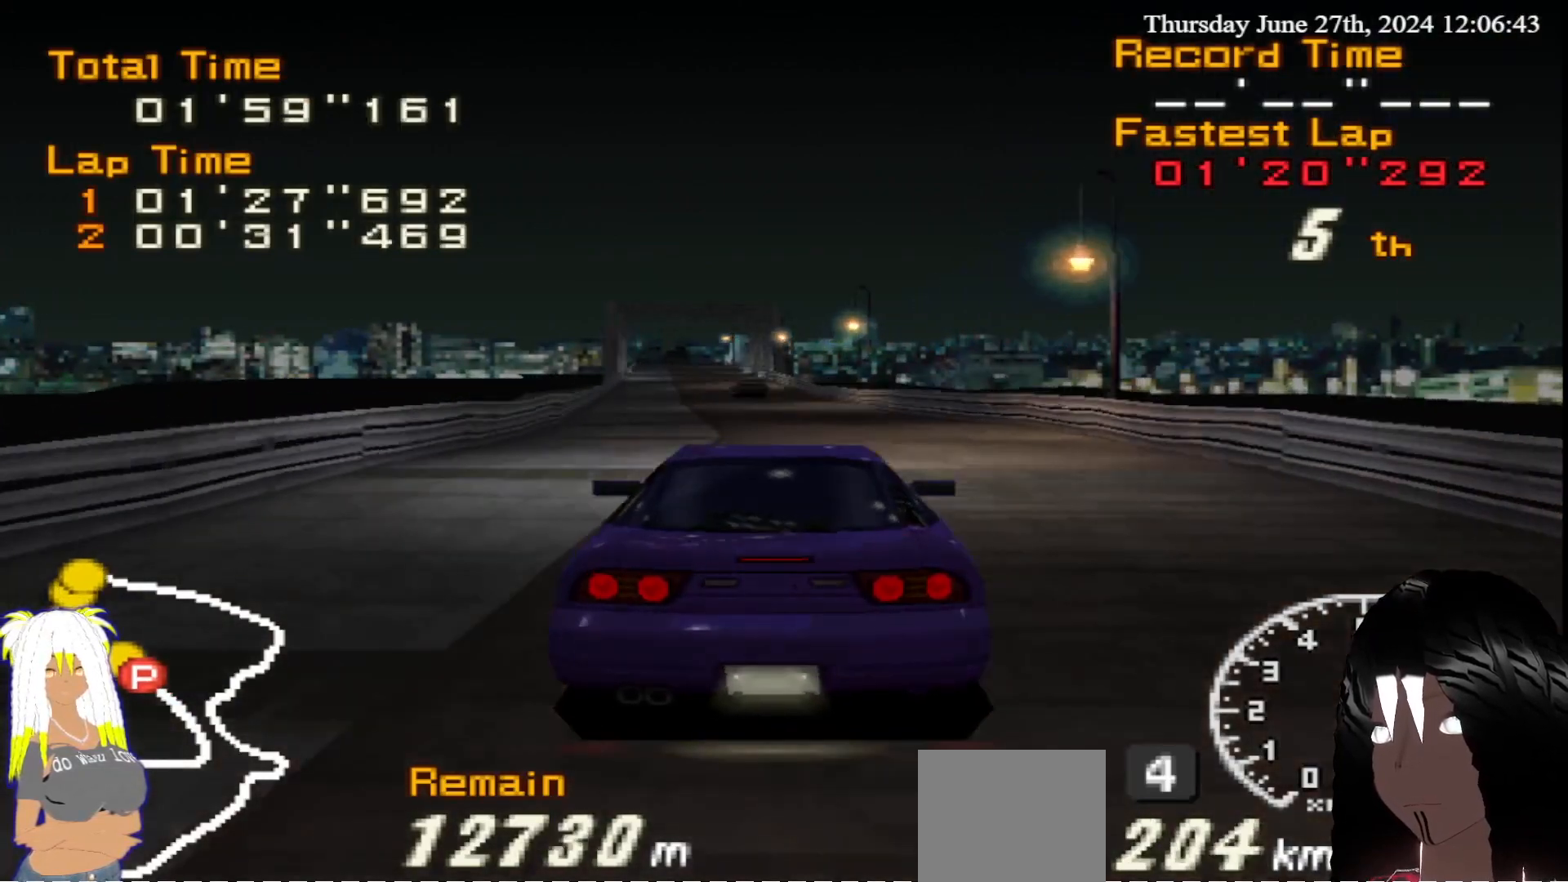
{"buttons": ["R2"], "left_stick": "center", "right_stick": "center", "events": [[83, "left_stick", "left"], [217, "left_stick", "center"]]}
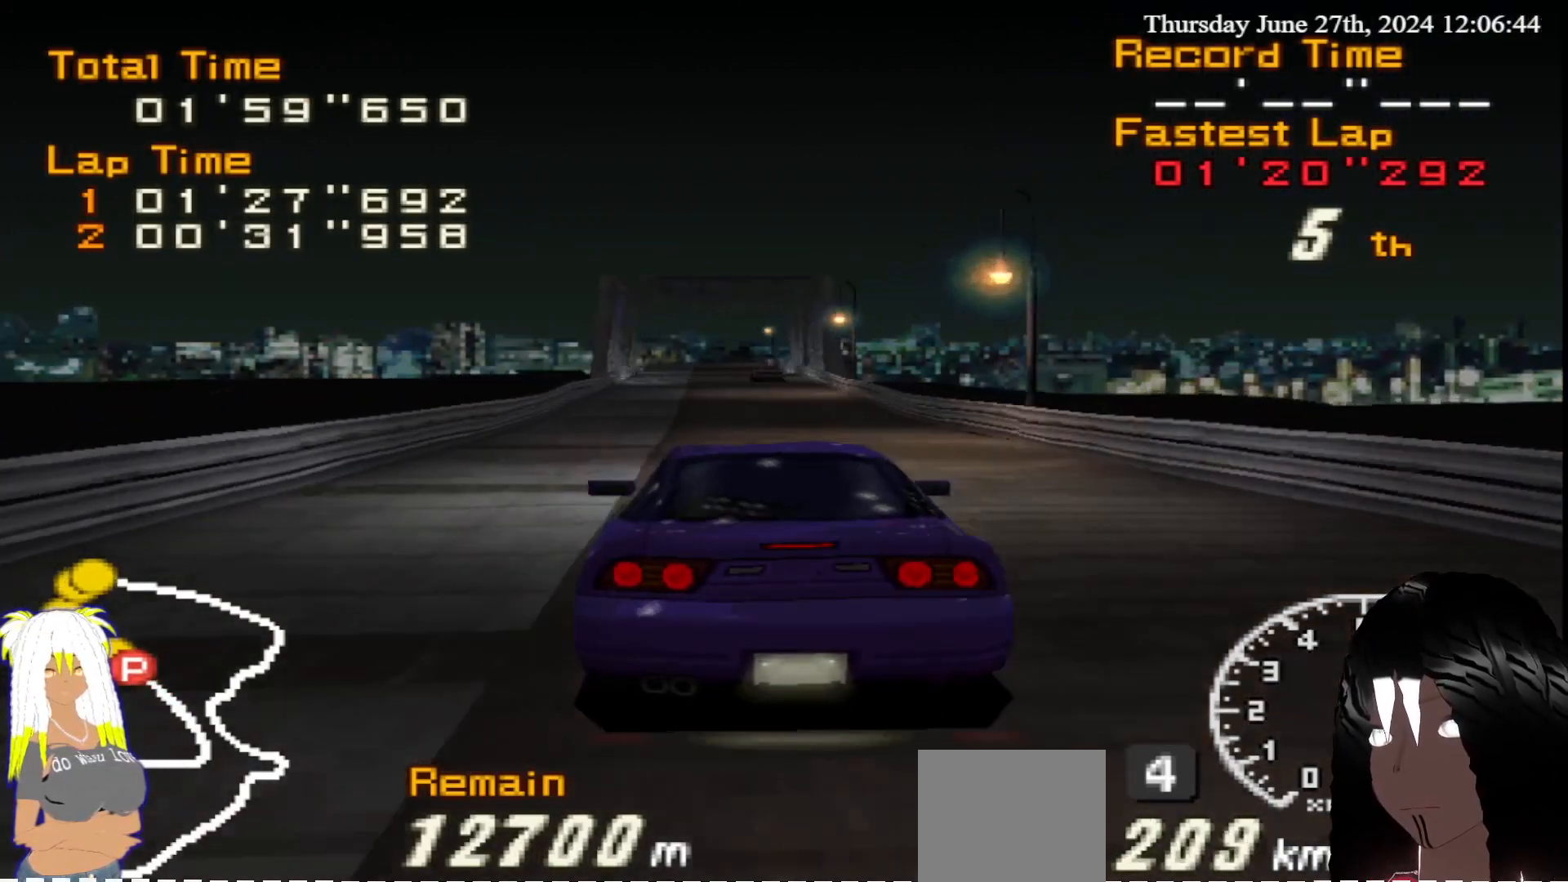
{"buttons": ["R2"], "left_stick": "center", "right_stick": "center", "events": [[350, "left_stick", "right"], [417, "left_stick", "center"]]}